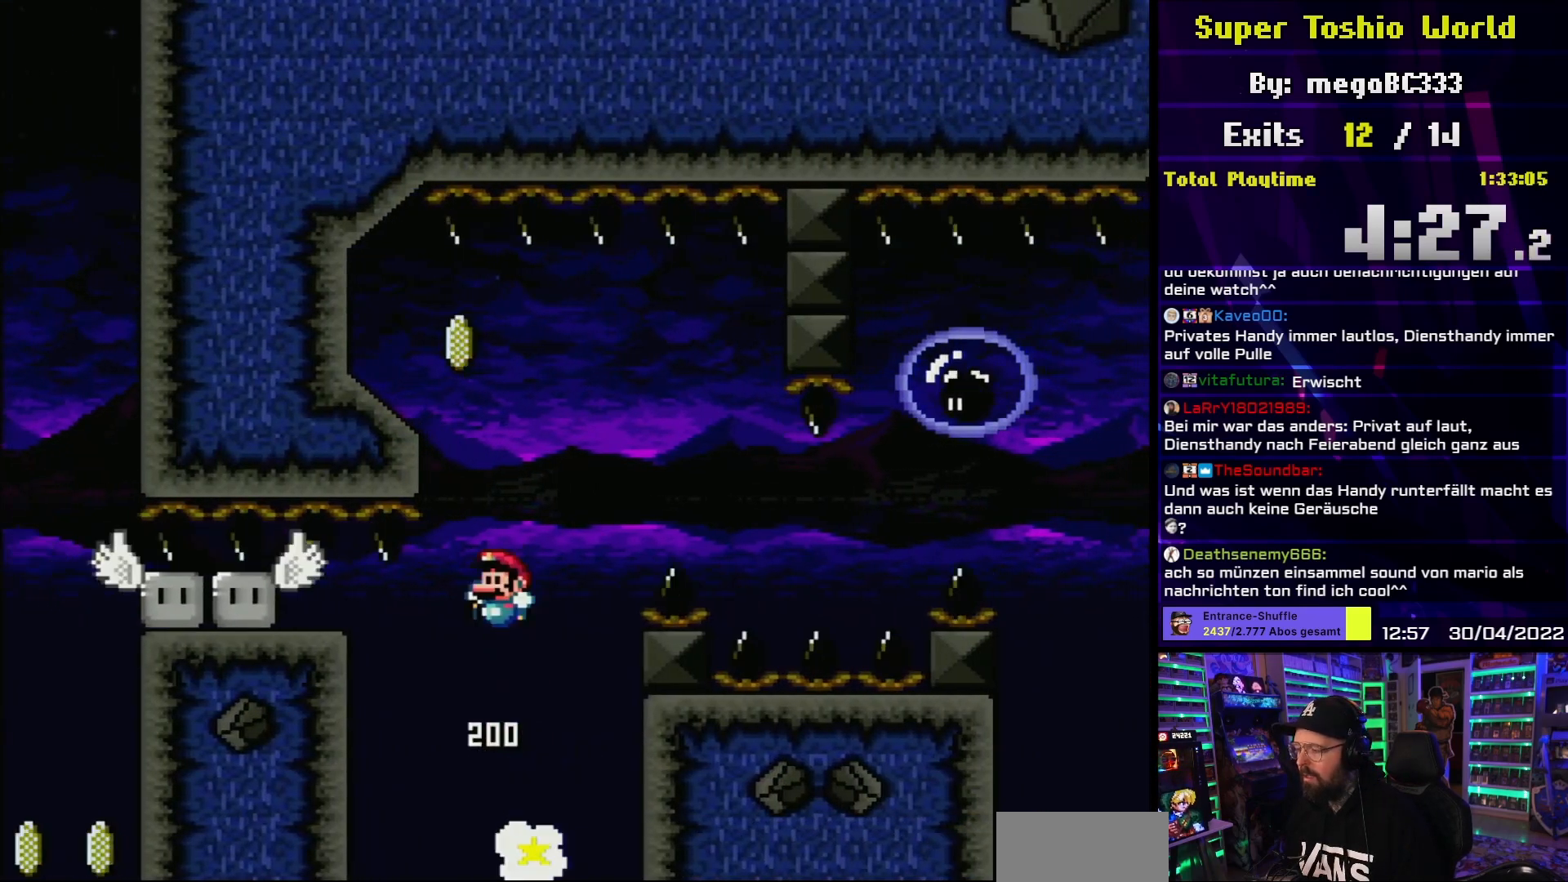
Gameplay with a controller (Nintendo layout); each line is a JSON object with the inputs held at the frame after it. "events" lists button and stick changes between this image and that frame as [ms after this image, input, new state], when the widget could be followed in between. Not read: L3 R3.
{"buttons": ["B", "Y"], "events": [[350, "DPAD_LEFT", "down"], [400, "DPAD_LEFT", "up"]]}
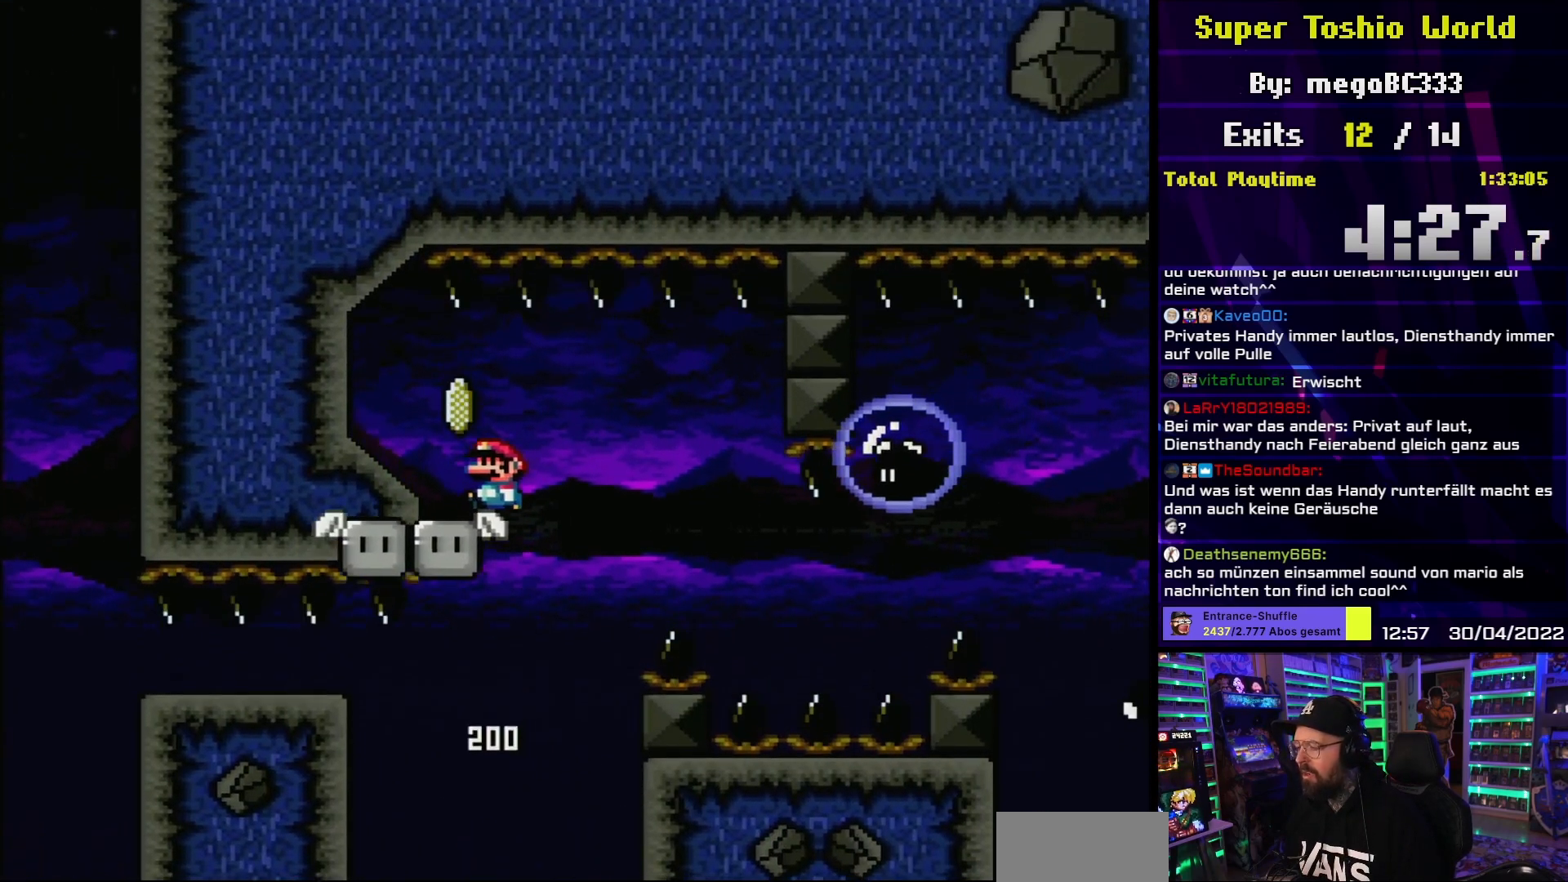
{"buttons": ["B", "Y", "DPAD_RIGHT"], "events": [[183, "DPAD_RIGHT", "down"]]}
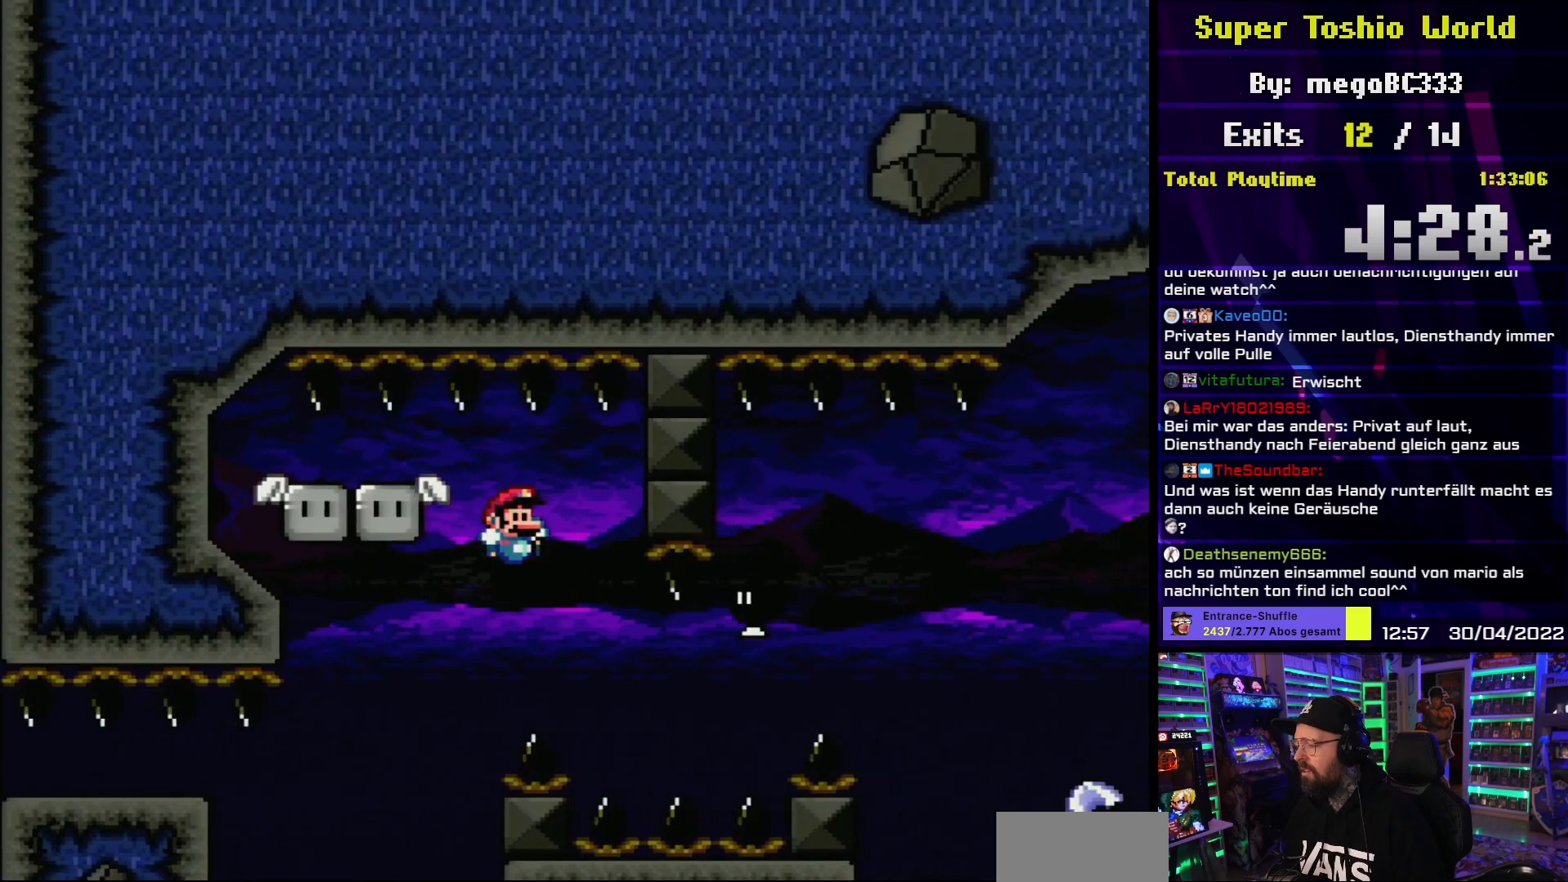
{"buttons": ["Y", "DPAD_RIGHT"], "events": [[433, "B", "up"]]}
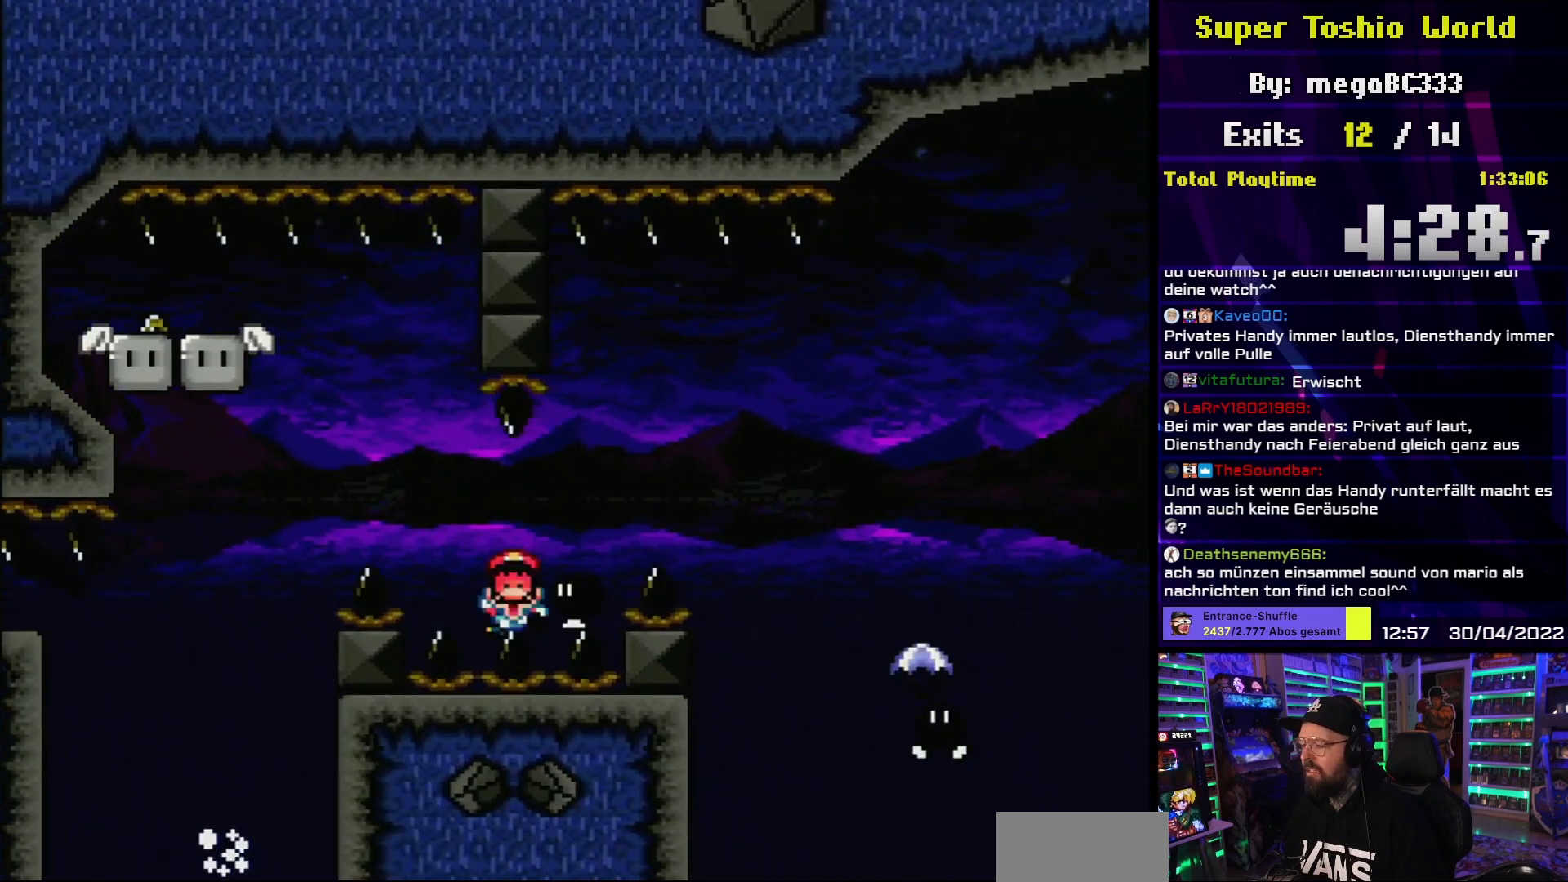
{"buttons": ["A"], "events": [[167, "B", "down"], [167, "DPAD_RIGHT", "up"], [267, "Y", "up"], [283, "B", "up"], [467, "A", "down"]]}
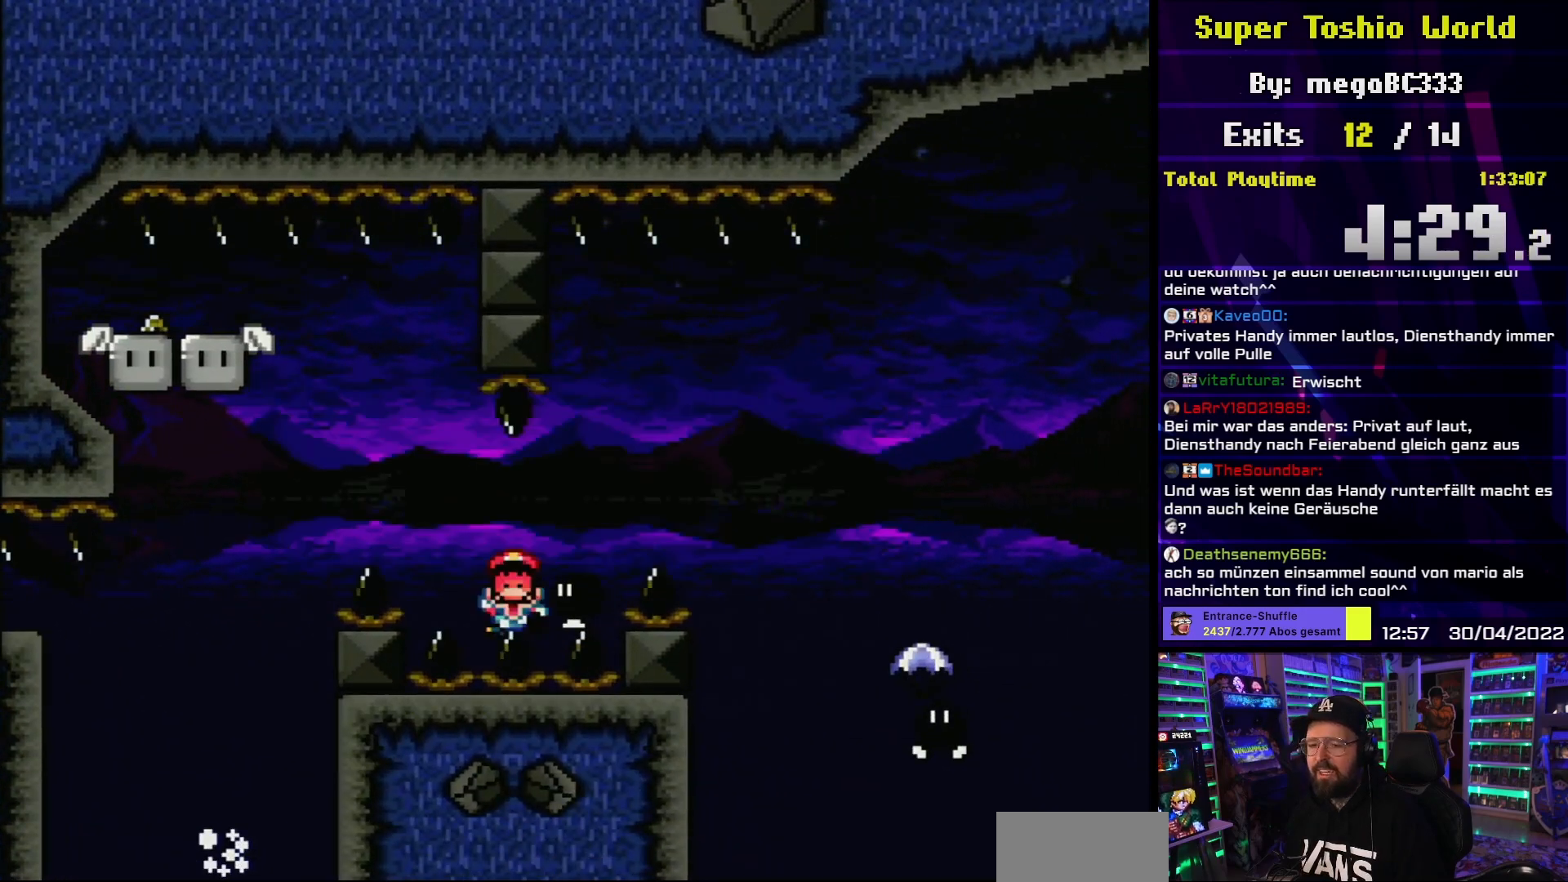
{"buttons": ["A"], "events": [[100, "A", "up"], [200, "A", "down"], [300, "A", "up"], [433, "A", "down"]]}
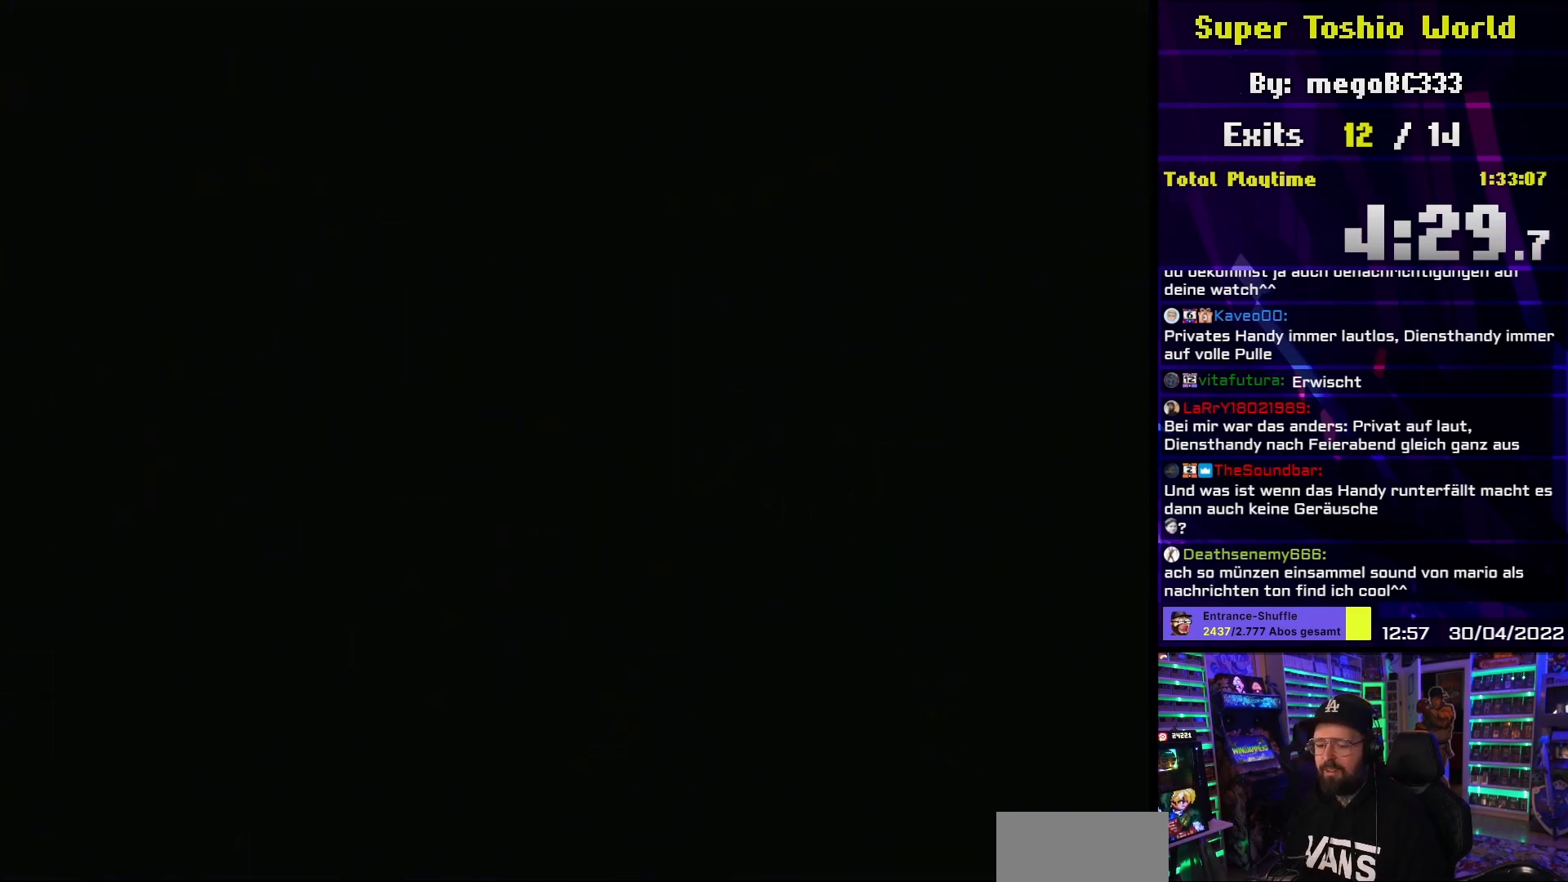
{"buttons": [], "events": [[50, "A", "up"]]}
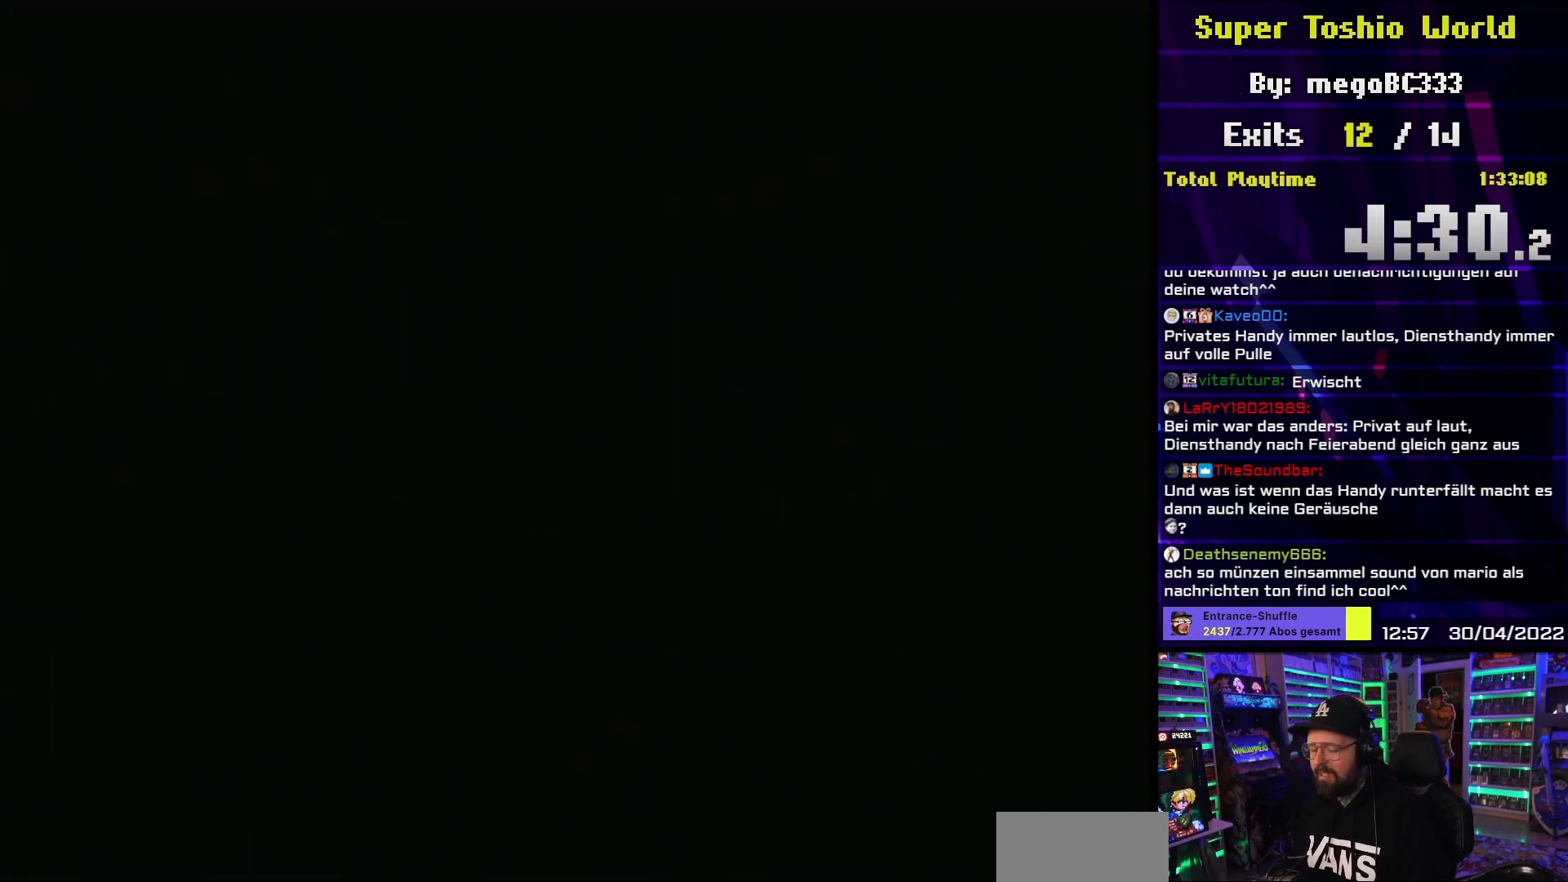
{"buttons": [], "events": []}
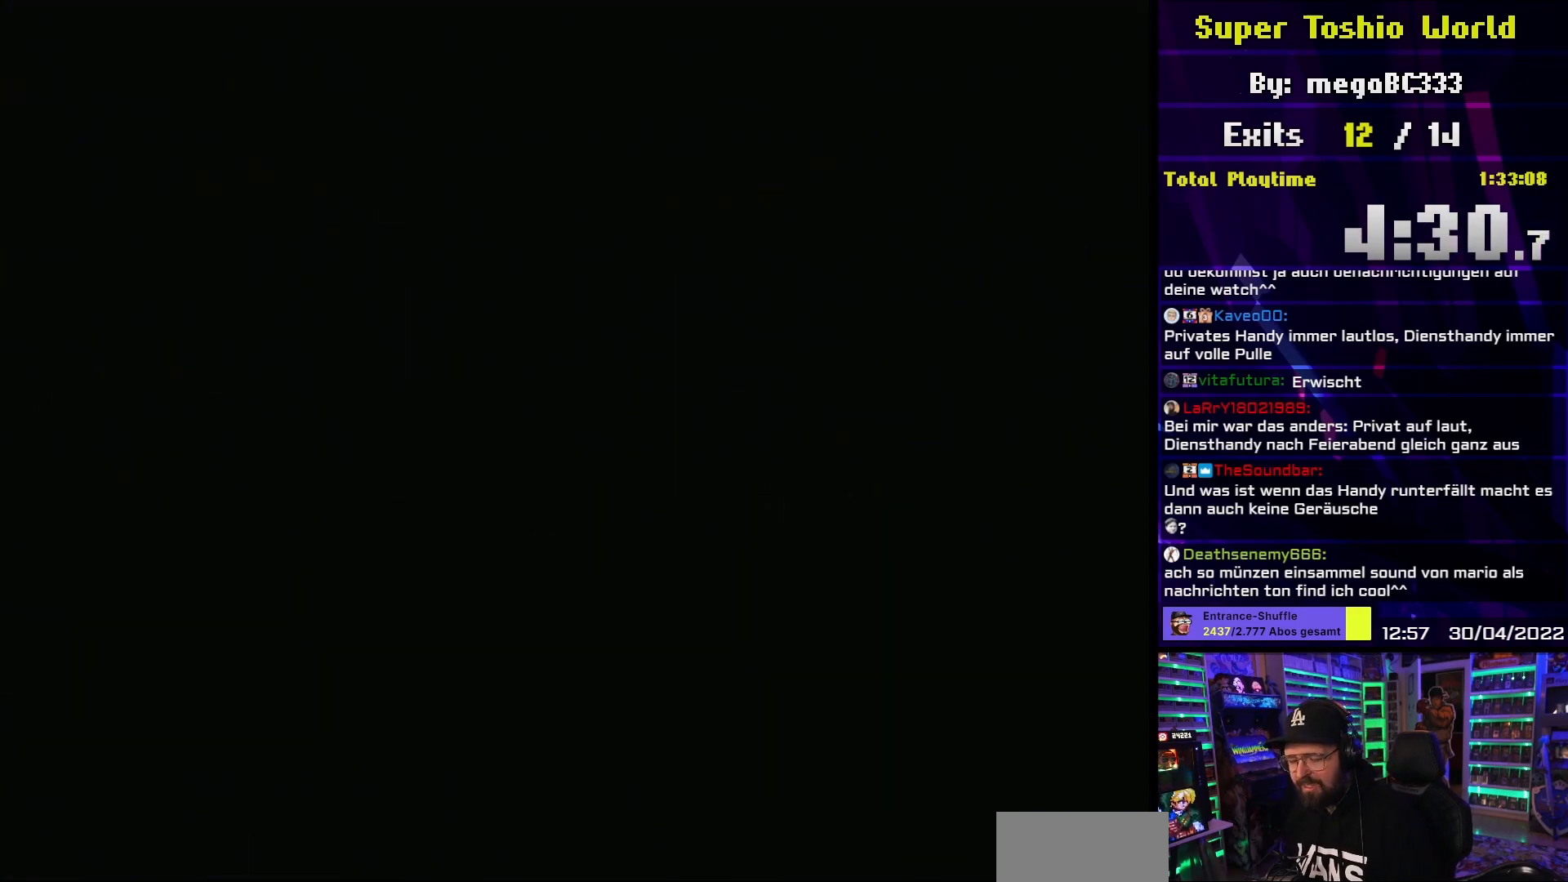
{"buttons": [], "events": []}
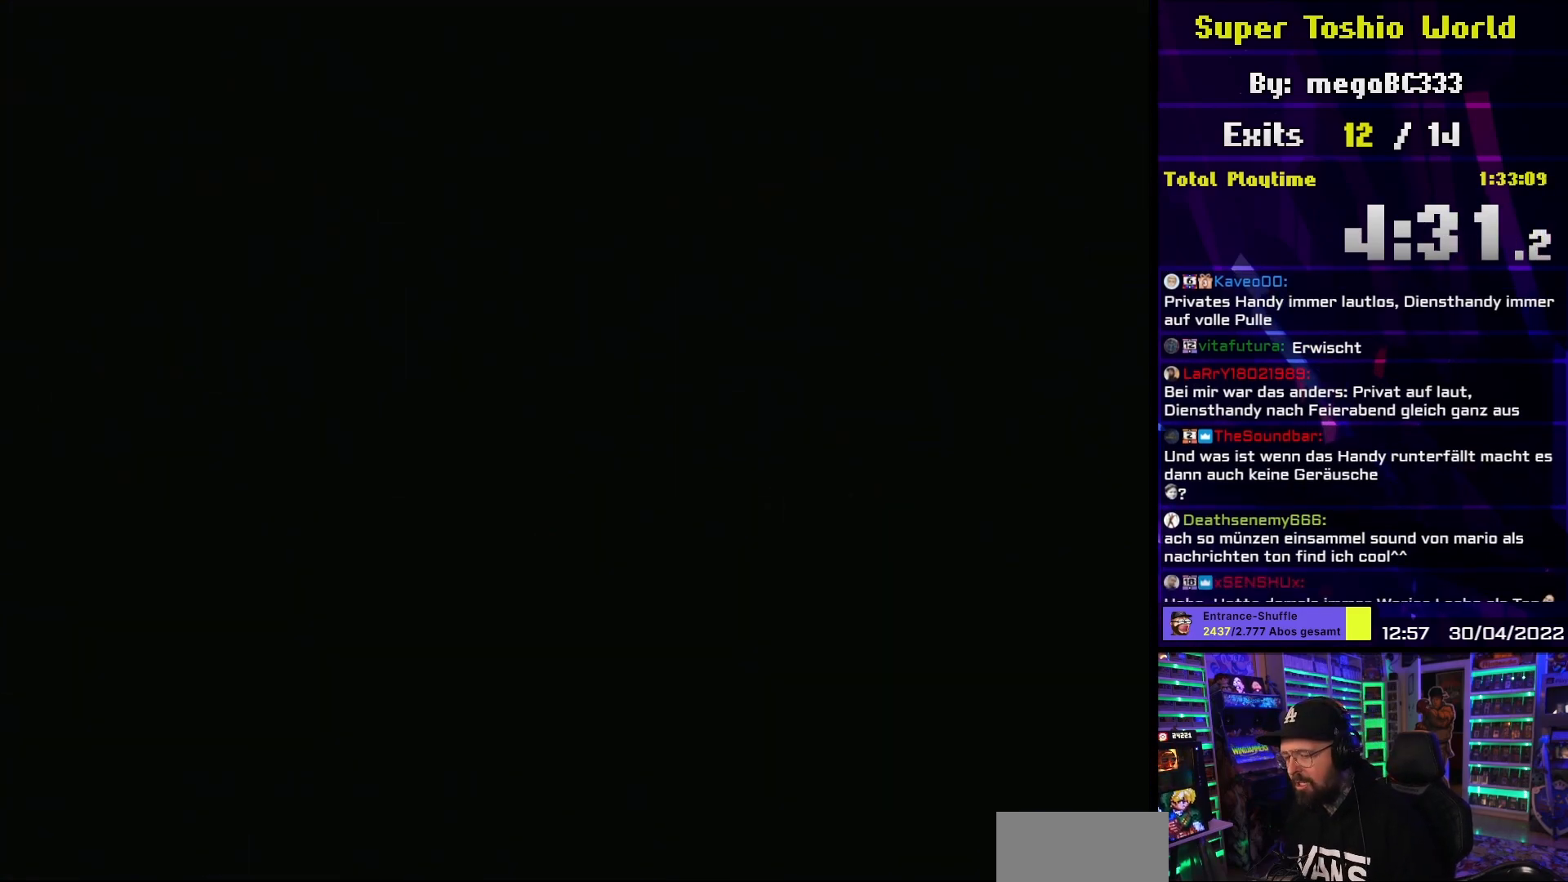
{"buttons": ["B", "Y", "DPAD_RIGHT"], "events": [[300, "B", "down"], [300, "DPAD_RIGHT", "down"], [300, "Y", "down"]]}
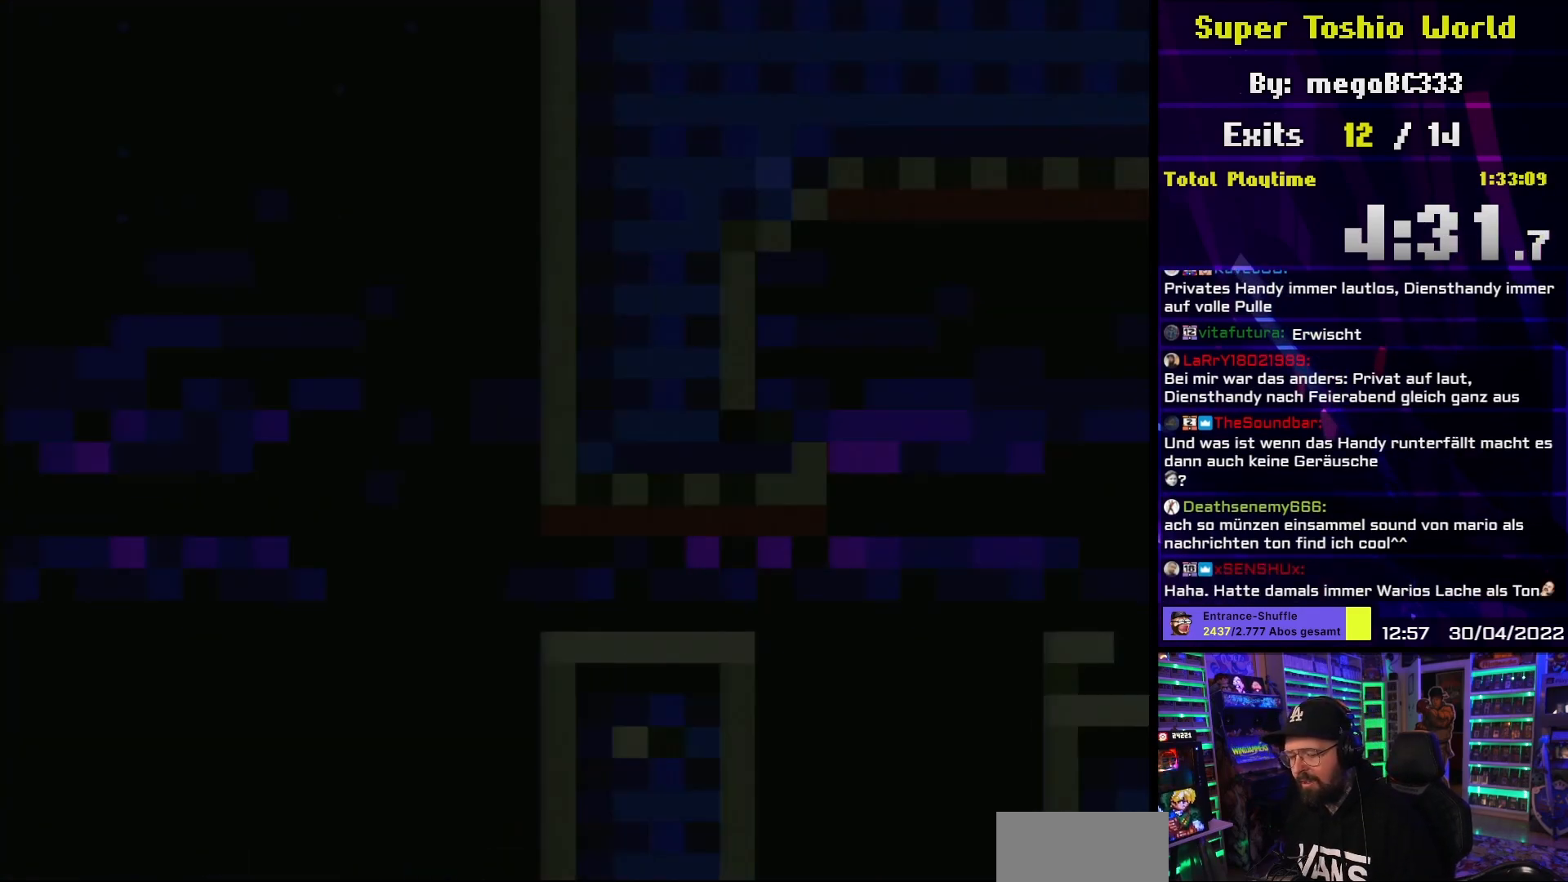
{"buttons": ["B", "Y", "DPAD_RIGHT"], "events": []}
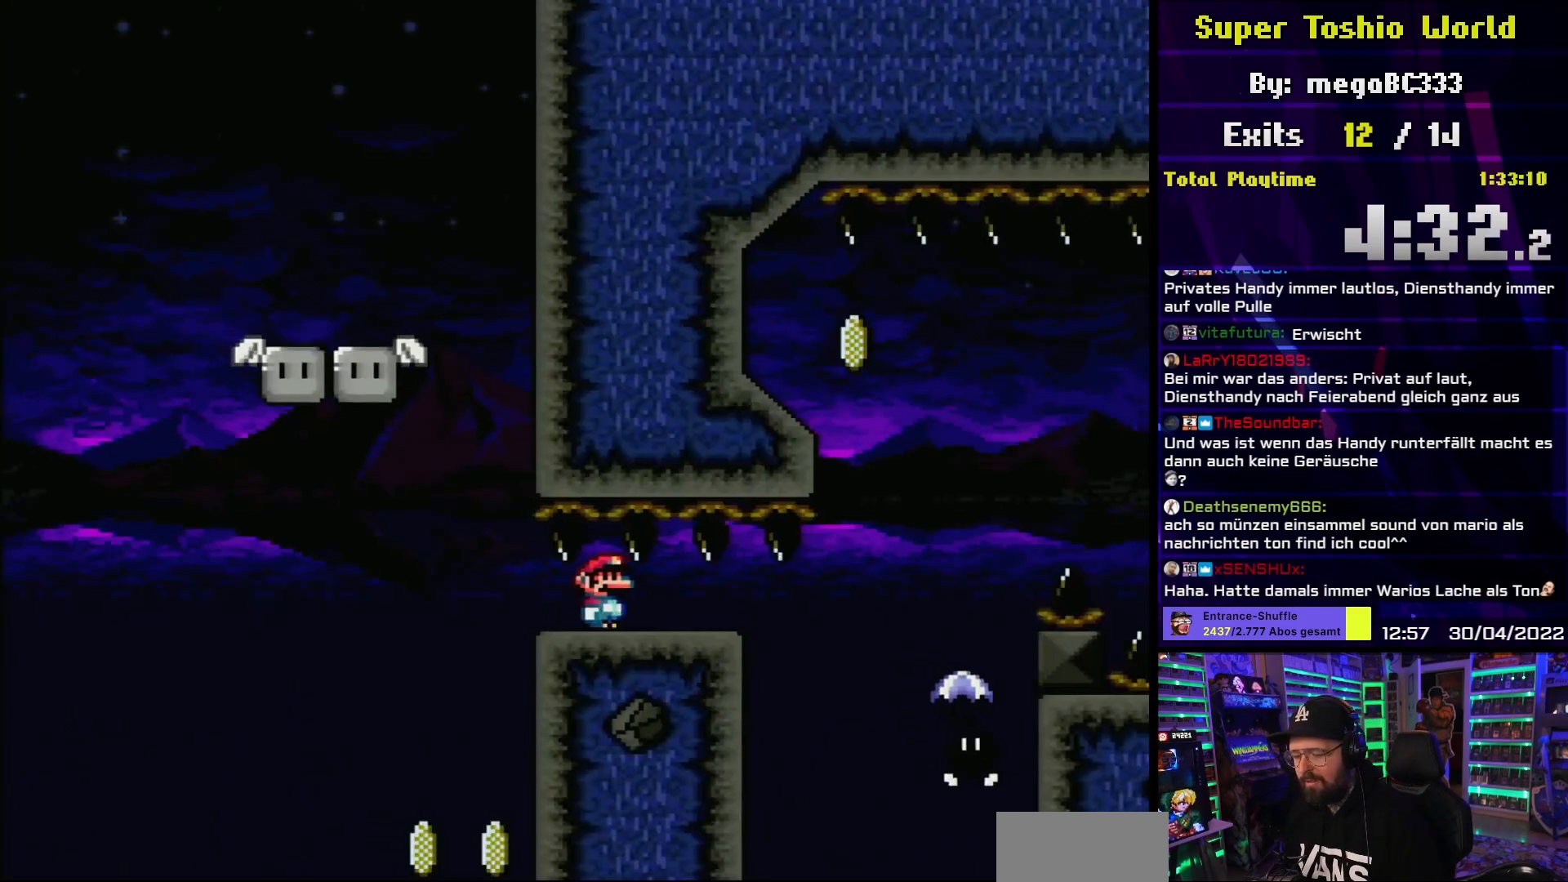
{"buttons": ["B", "Y", "DPAD_RIGHT"], "events": []}
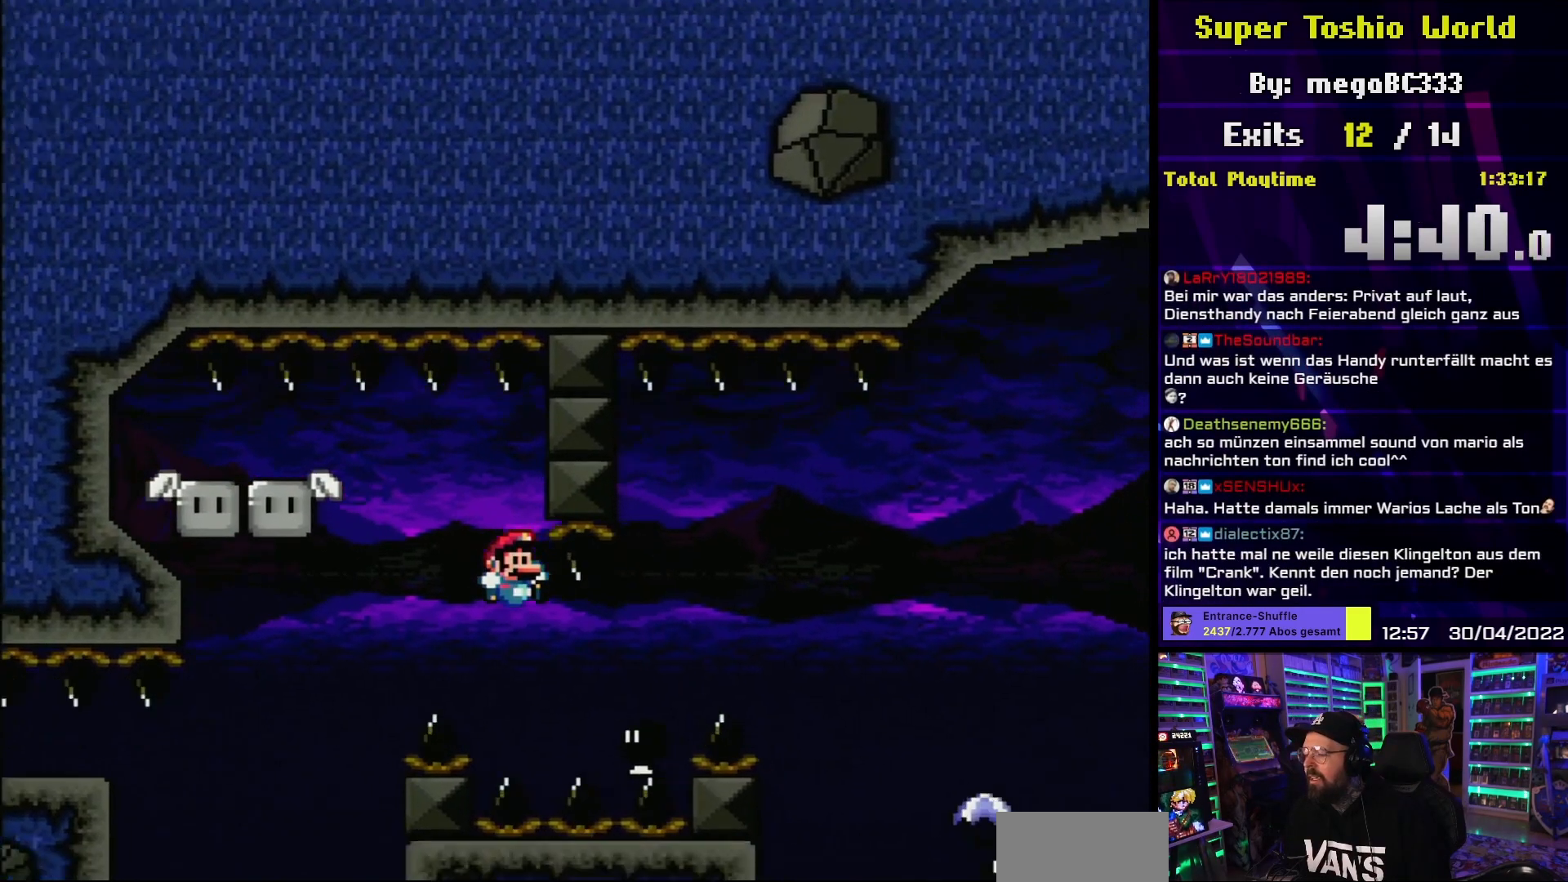
{"buttons": ["Y", "DPAD_RIGHT"], "events": [[217, "B", "up"]]}
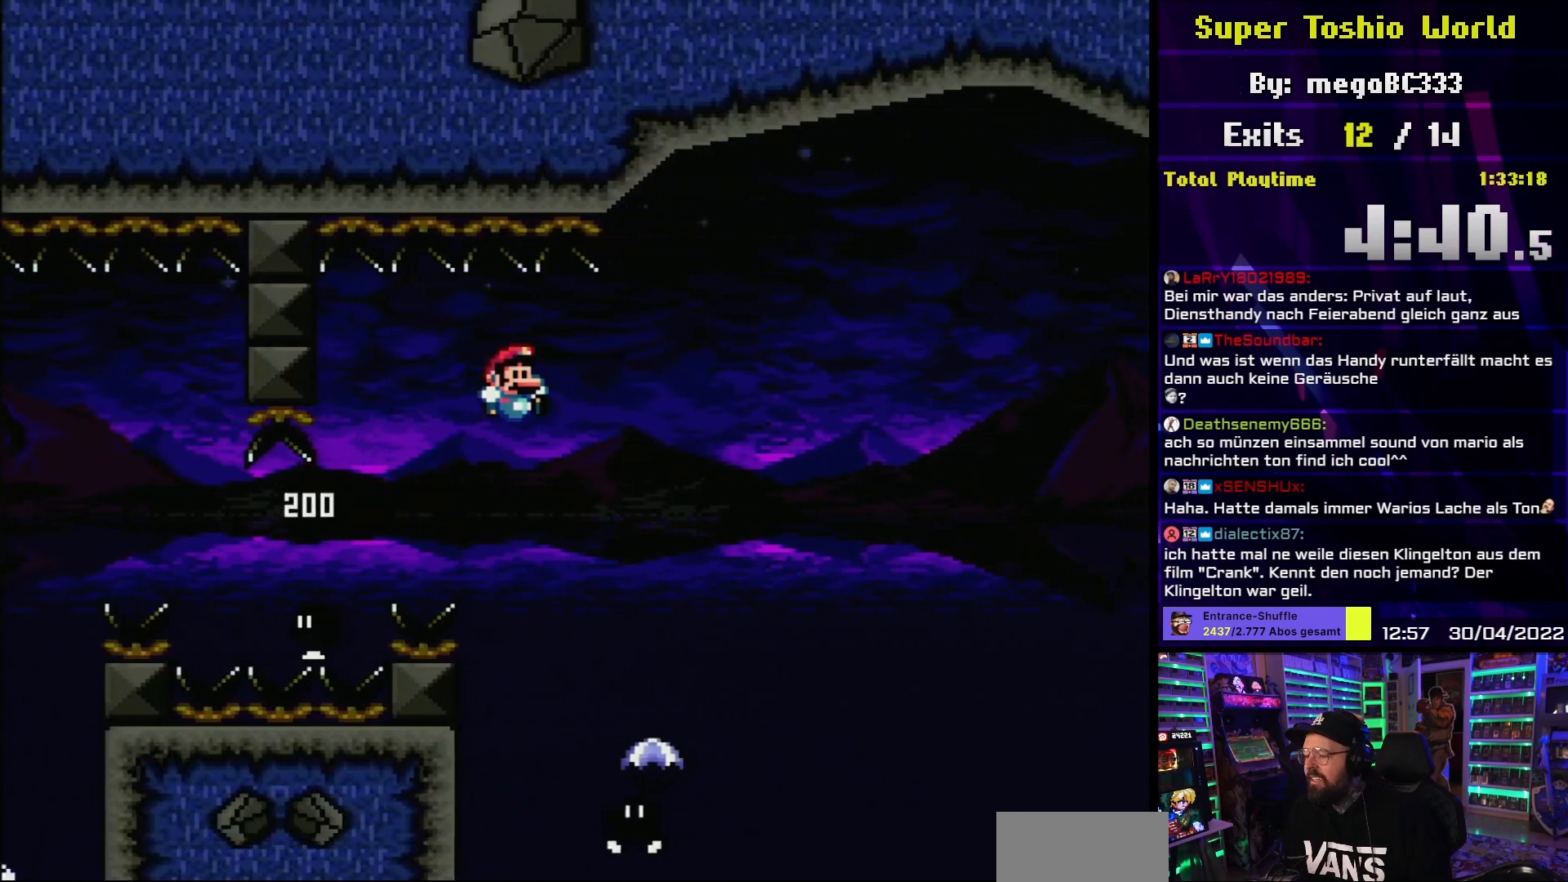
{"buttons": ["B", "Y", "DPAD_RIGHT"], "events": [[183, "DPAD_LEFT", "down"], [183, "DPAD_RIGHT", "up"], [250, "DPAD_DOWN", "down"], [250, "DPAD_LEFT", "up"], [267, "DPAD_DOWN", "up"], [267, "DPAD_RIGHT", "down"], [300, "B", "down"]]}
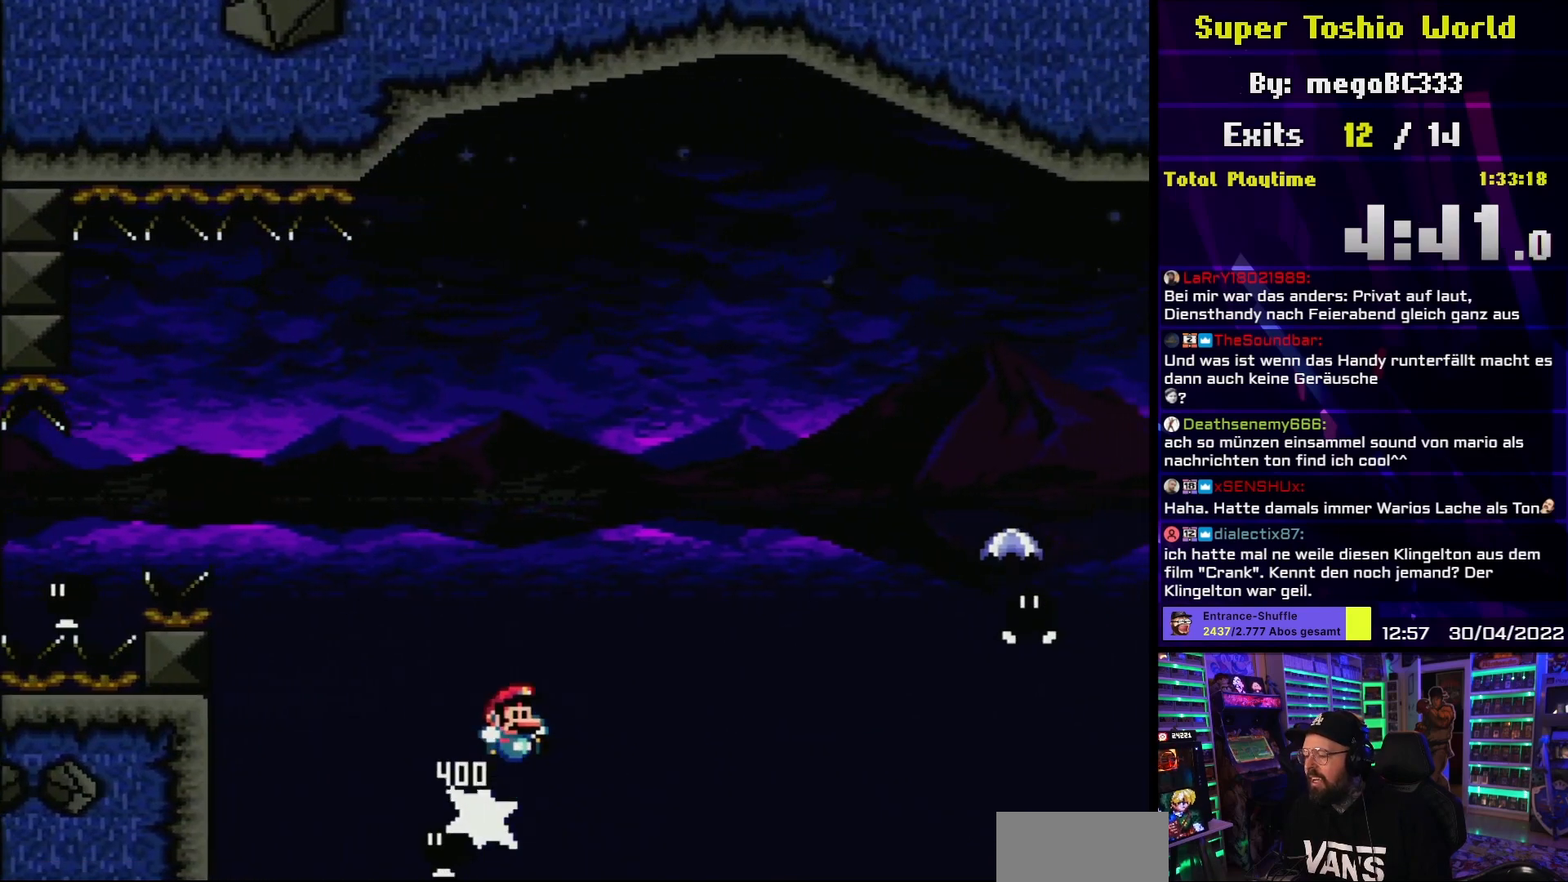
{"buttons": ["B", "Y", "DPAD_RIGHT"], "events": []}
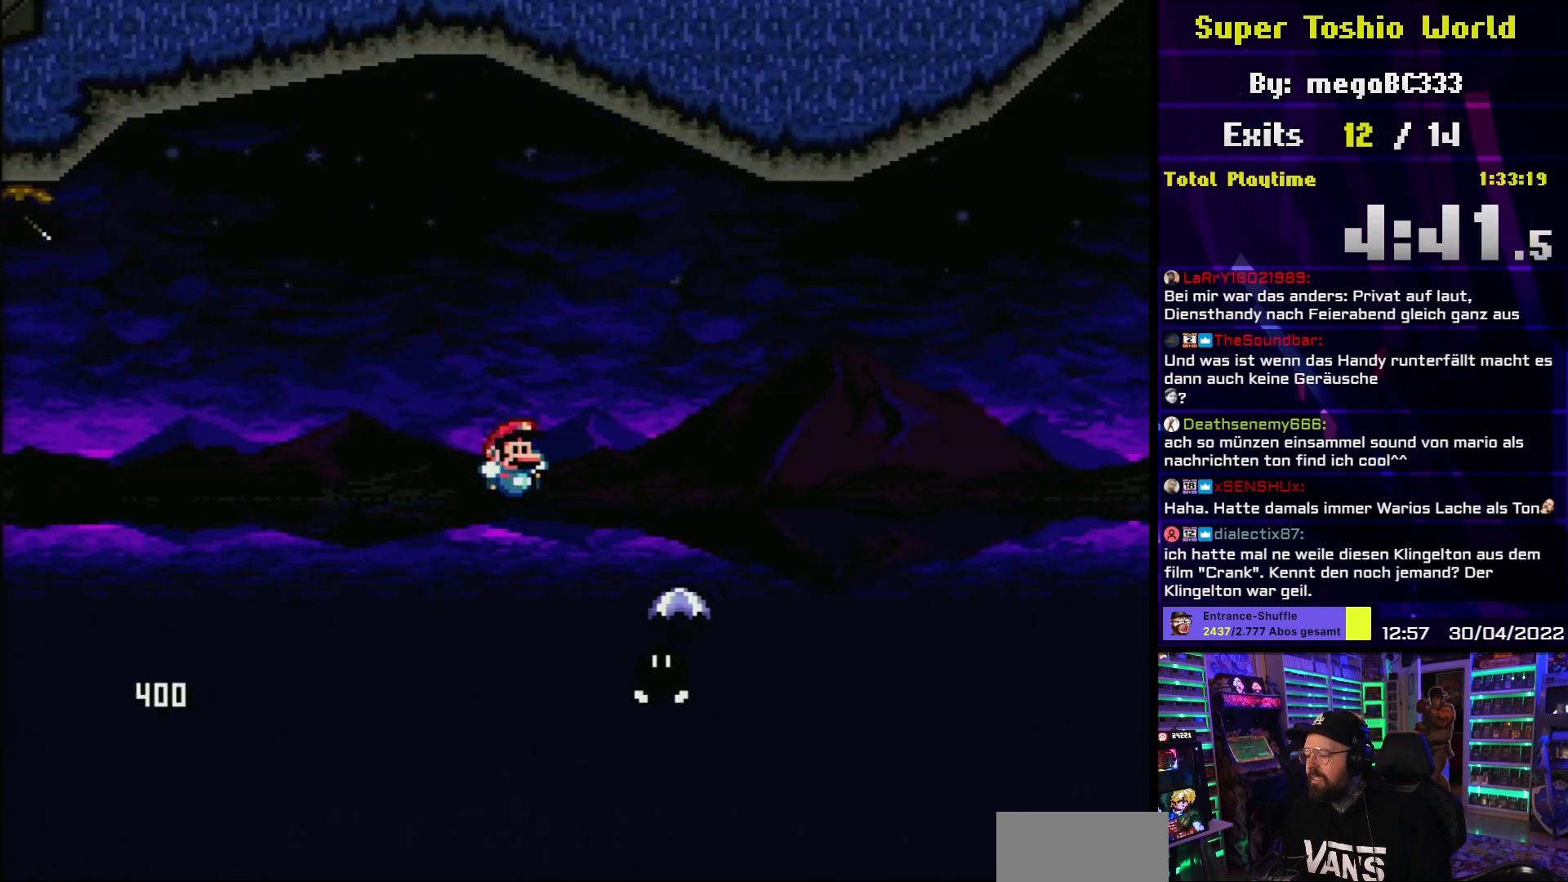
{"buttons": ["B", "Y", "DPAD_RIGHT"], "events": []}
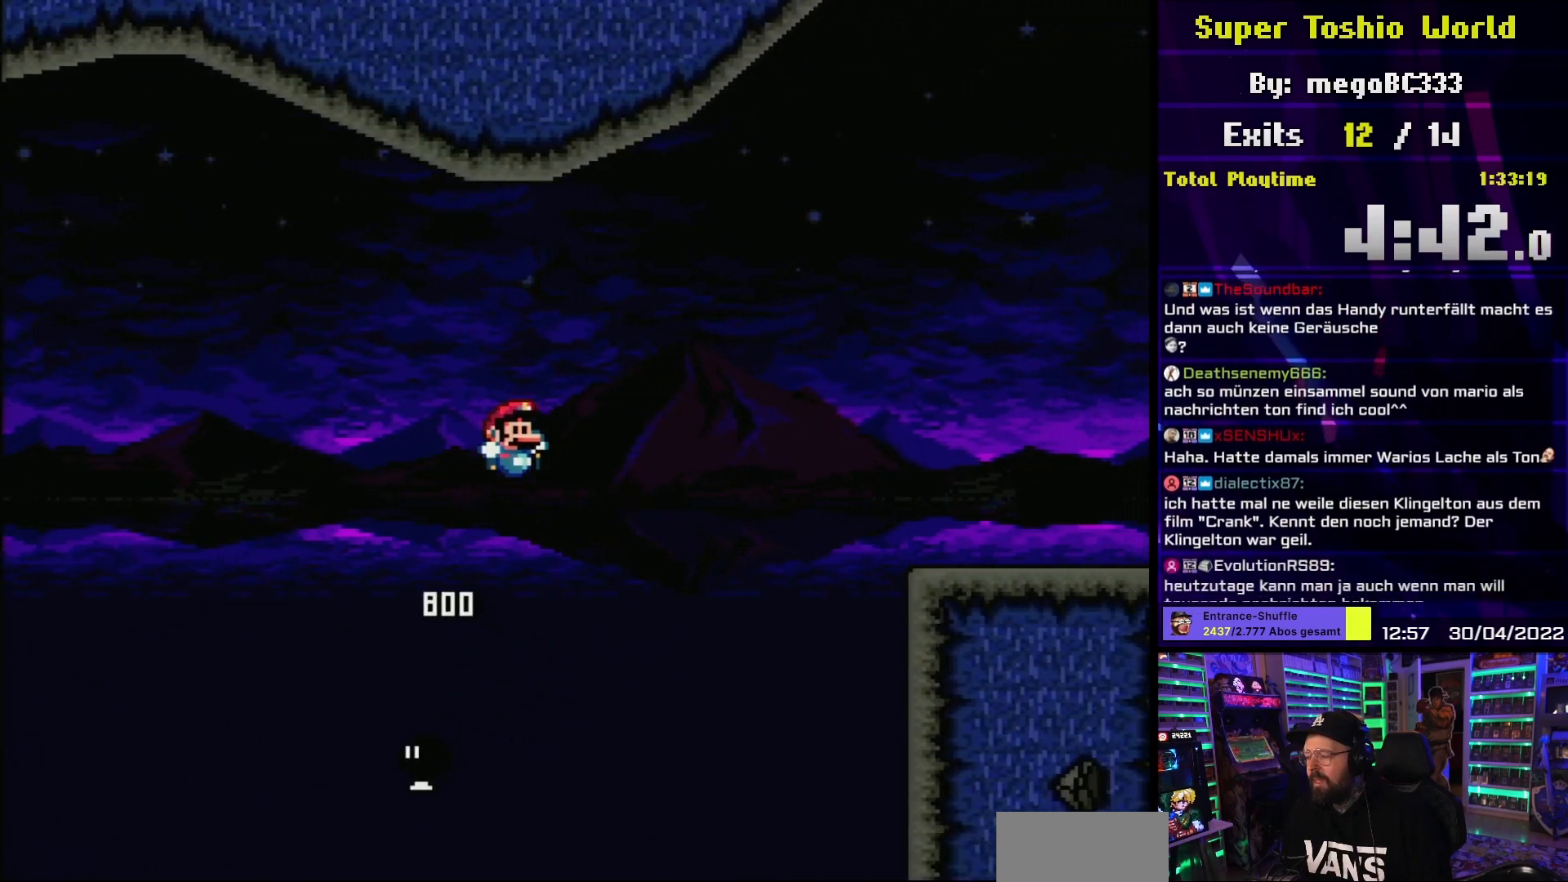
{"buttons": ["B", "Y", "DPAD_RIGHT"], "events": [[117, "DPAD_LEFT", "down"], [117, "DPAD_RIGHT", "up"], [133, "DPAD_LEFT", "up"], [133, "DPAD_RIGHT", "down"]]}
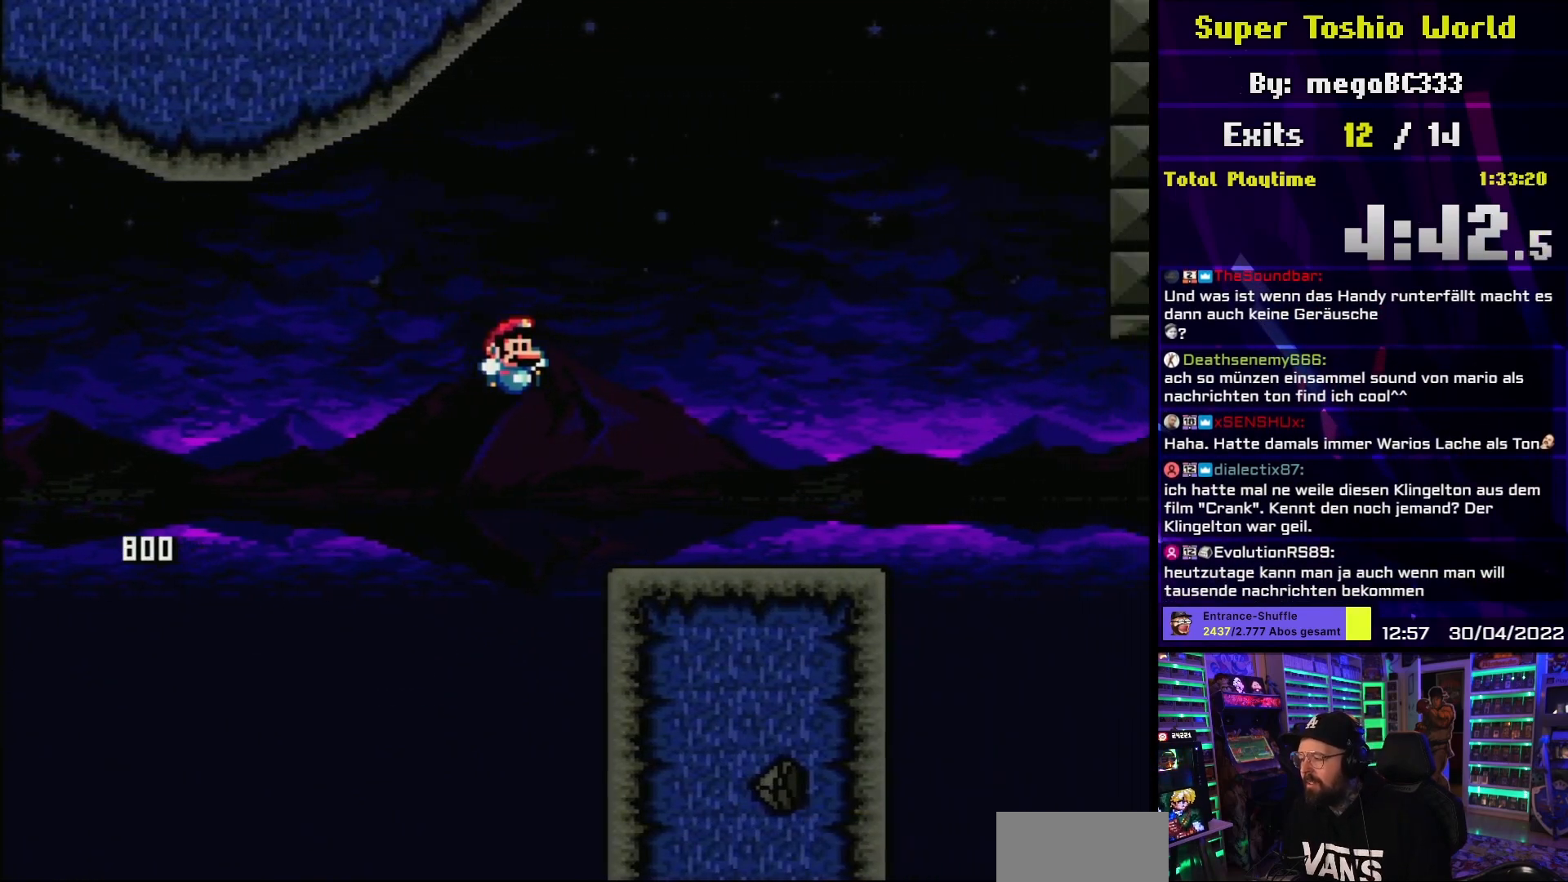
{"buttons": ["X", "DPAD_RIGHT"], "events": [[133, "B", "up"], [133, "X", "down"], [133, "Y", "up"]]}
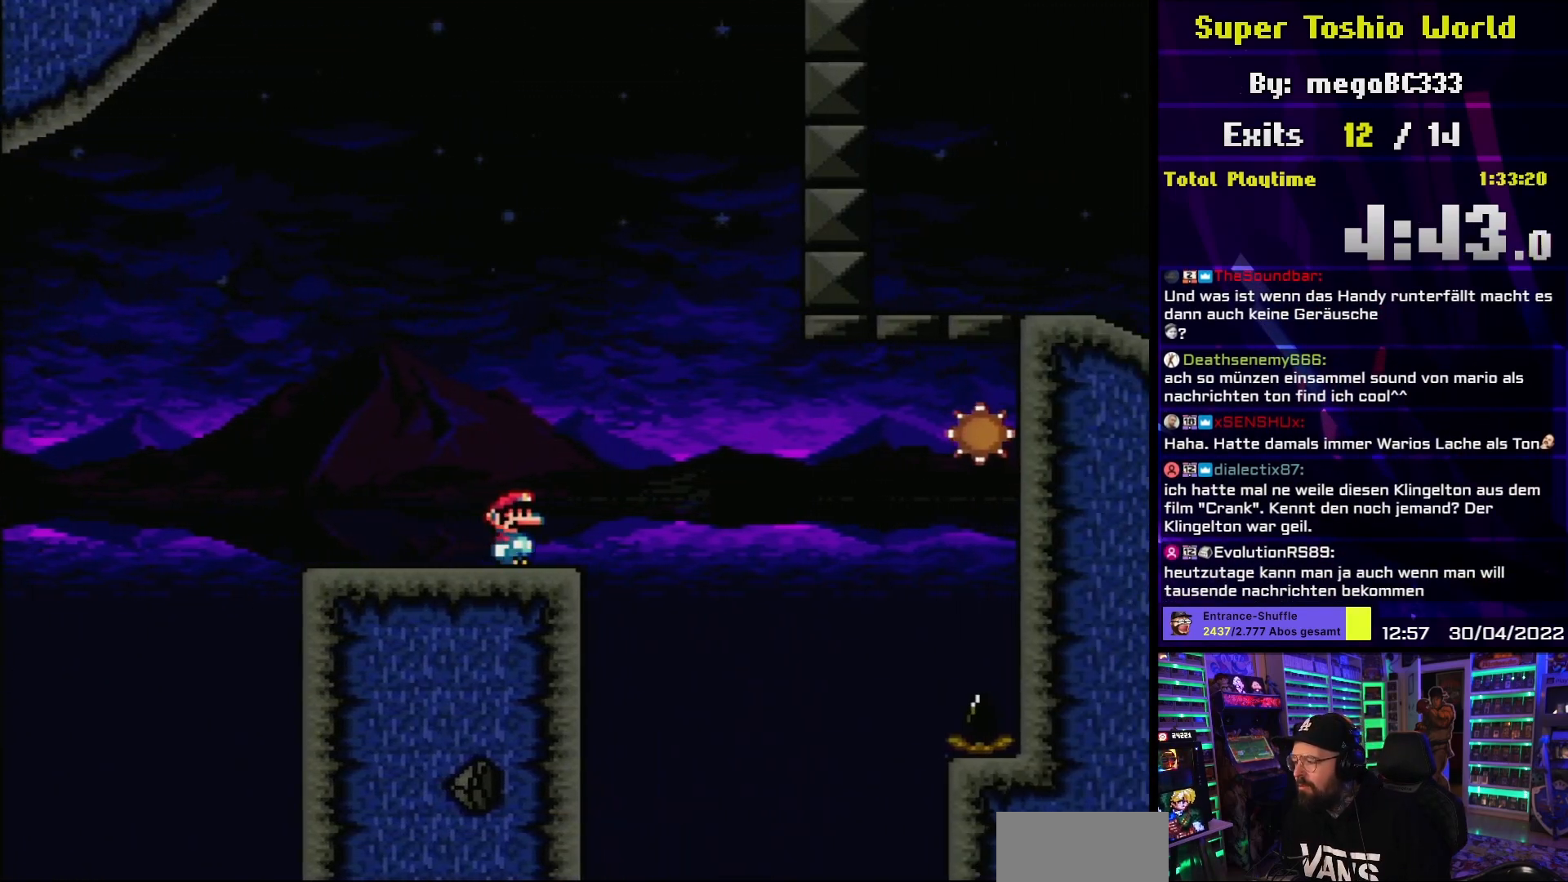
{"buttons": ["A", "DPAD_LEFT"], "events": [[100, "A", "down"], [183, "A", "up"], [333, "A", "down"], [433, "A", "up"], [500, "A", "down"], [500, "DPAD_LEFT", "down"], [500, "DPAD_RIGHT", "up"], [500, "X", "up"]]}
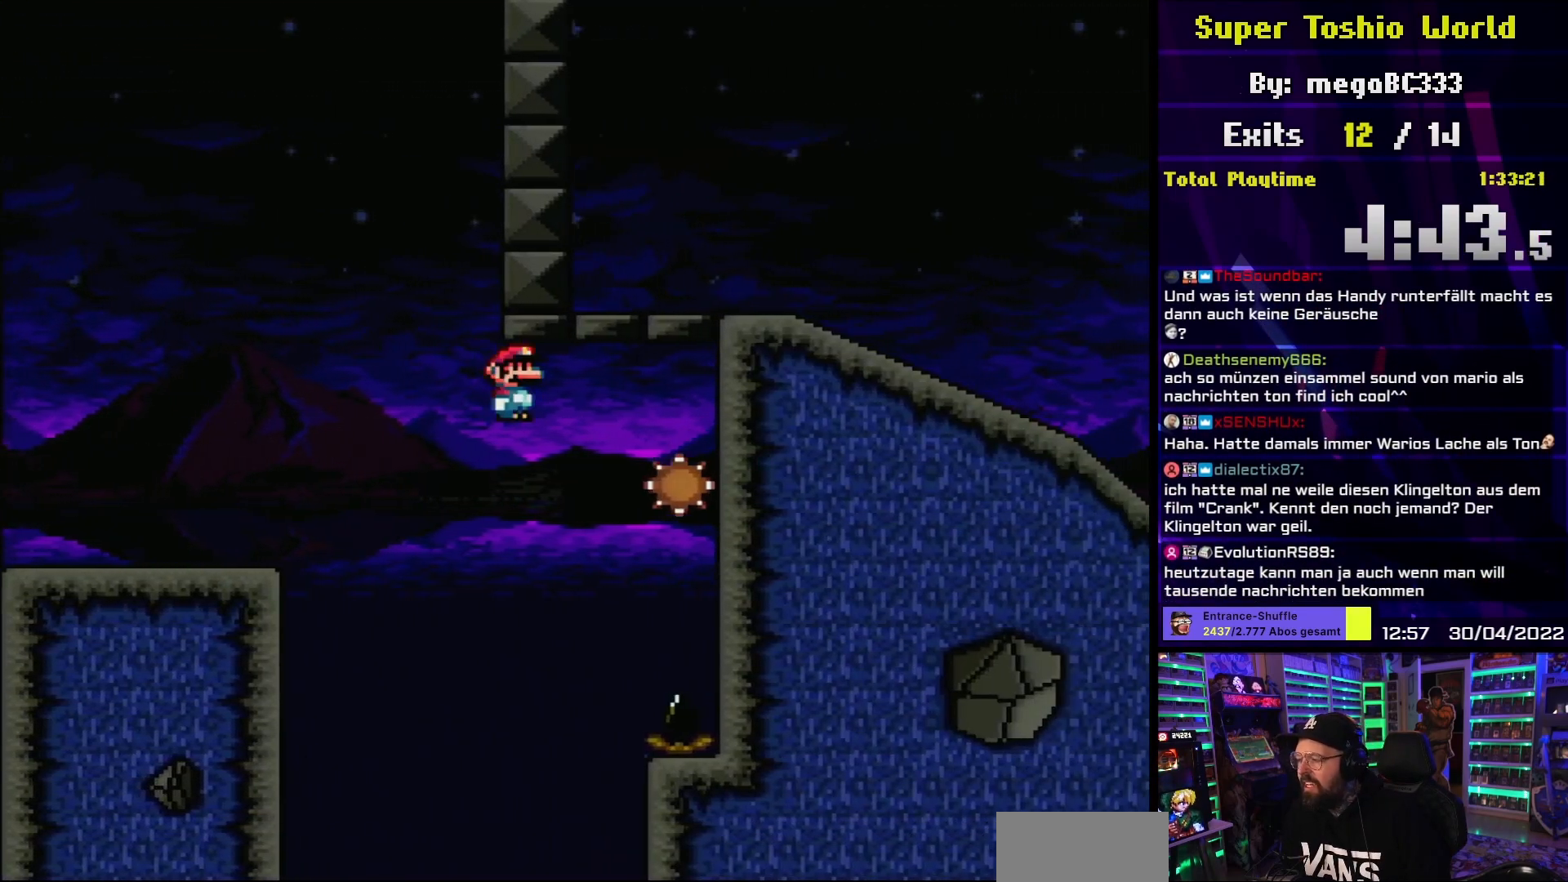
{"buttons": ["A", "X", "DPAD_RIGHT"], "events": [[17, "DPAD_LEFT", "up"], [17, "DPAD_RIGHT", "down"], [17, "X", "down"]]}
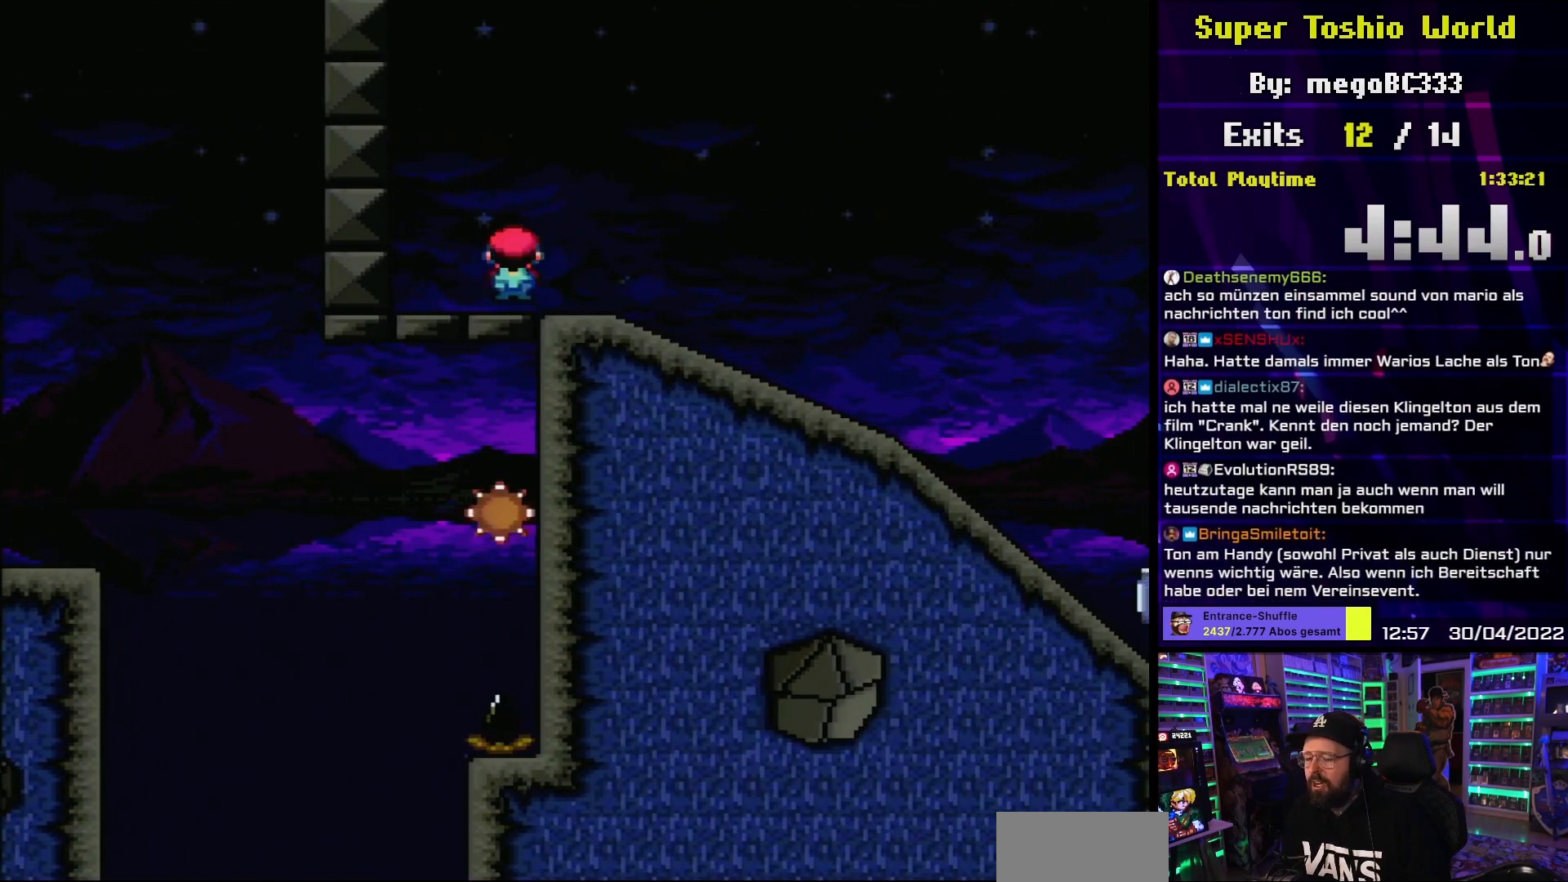
{"buttons": ["X", "DPAD_DOWN", "DPAD_RIGHT"], "events": [[333, "A", "up"], [500, "DPAD_DOWN", "down"]]}
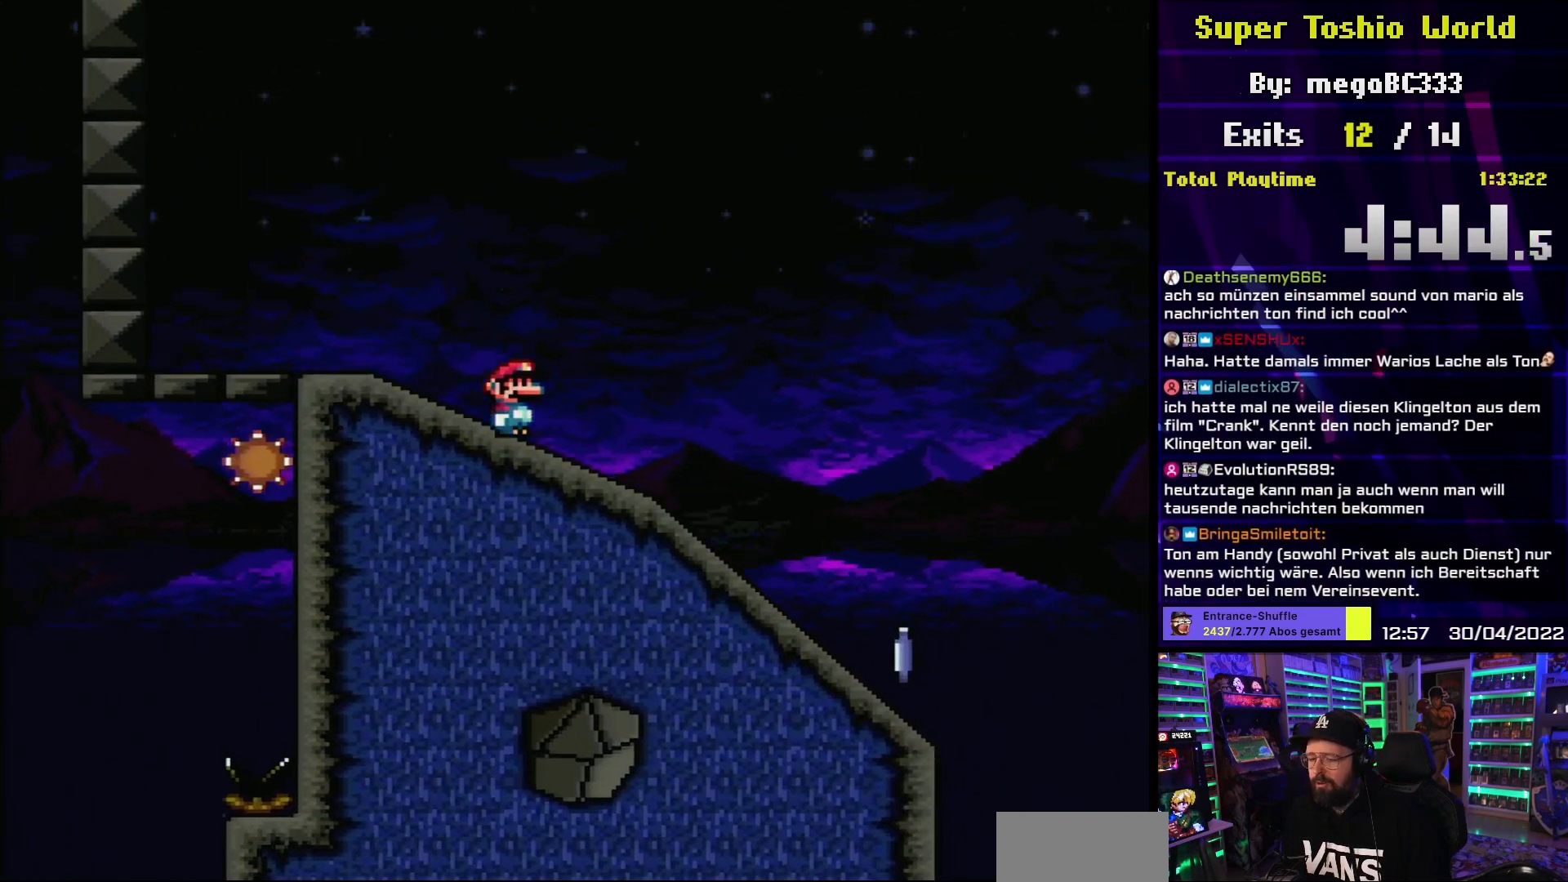
{"buttons": ["X", "DPAD_DOWN"], "events": [[50, "DPAD_RIGHT", "up"]]}
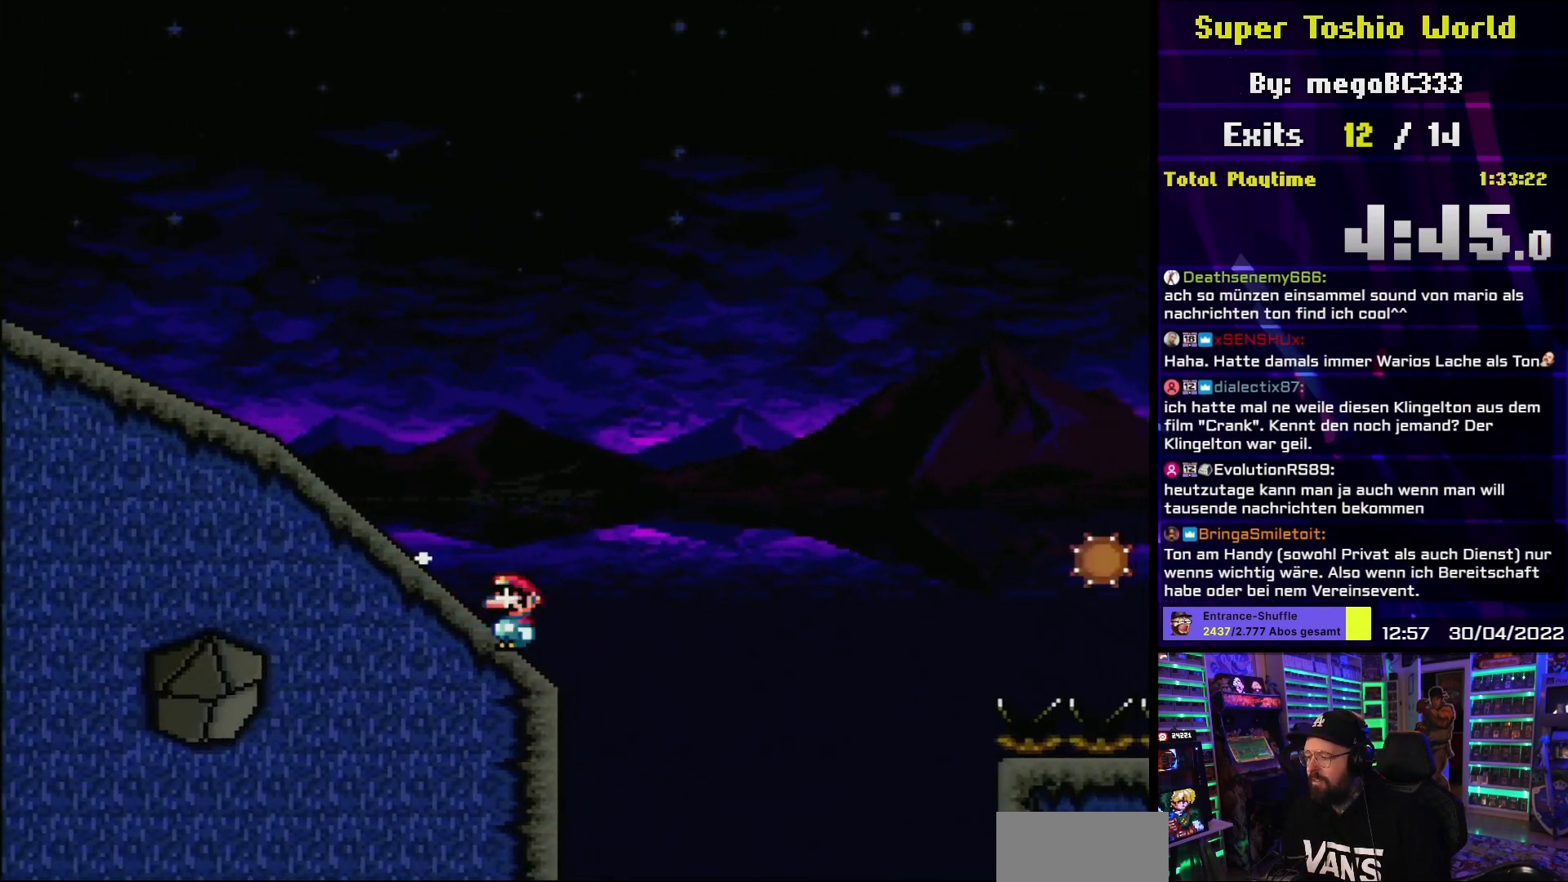
{"buttons": ["X"], "events": [[33, "A", "down"], [150, "DPAD_DOWN", "up"], [500, "A", "up"]]}
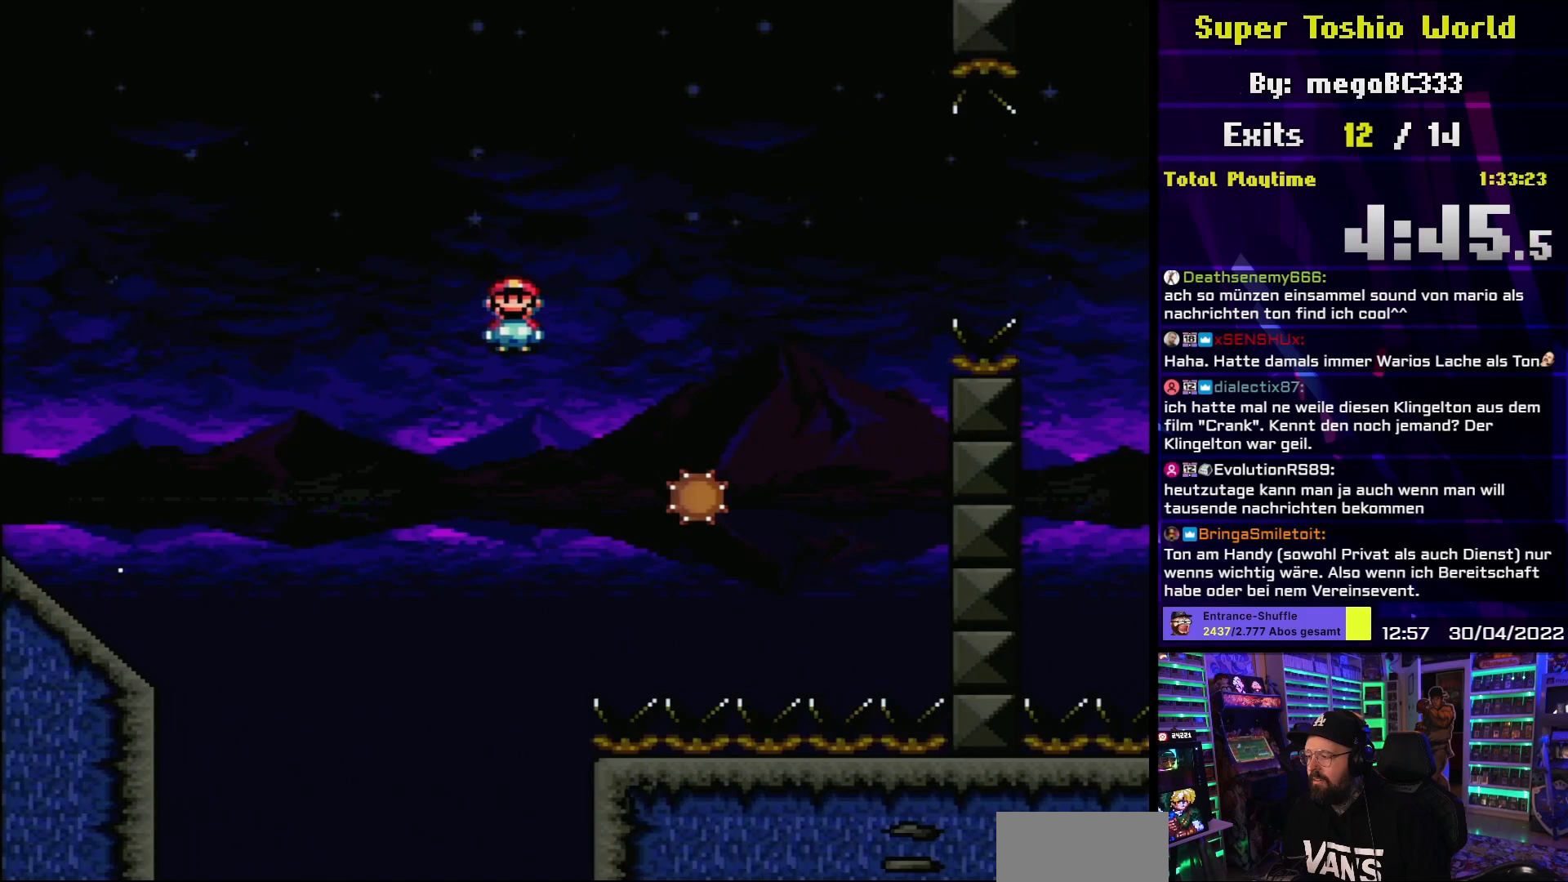
{"buttons": ["X"], "events": [[83, "A", "down"], [333, "A", "up"]]}
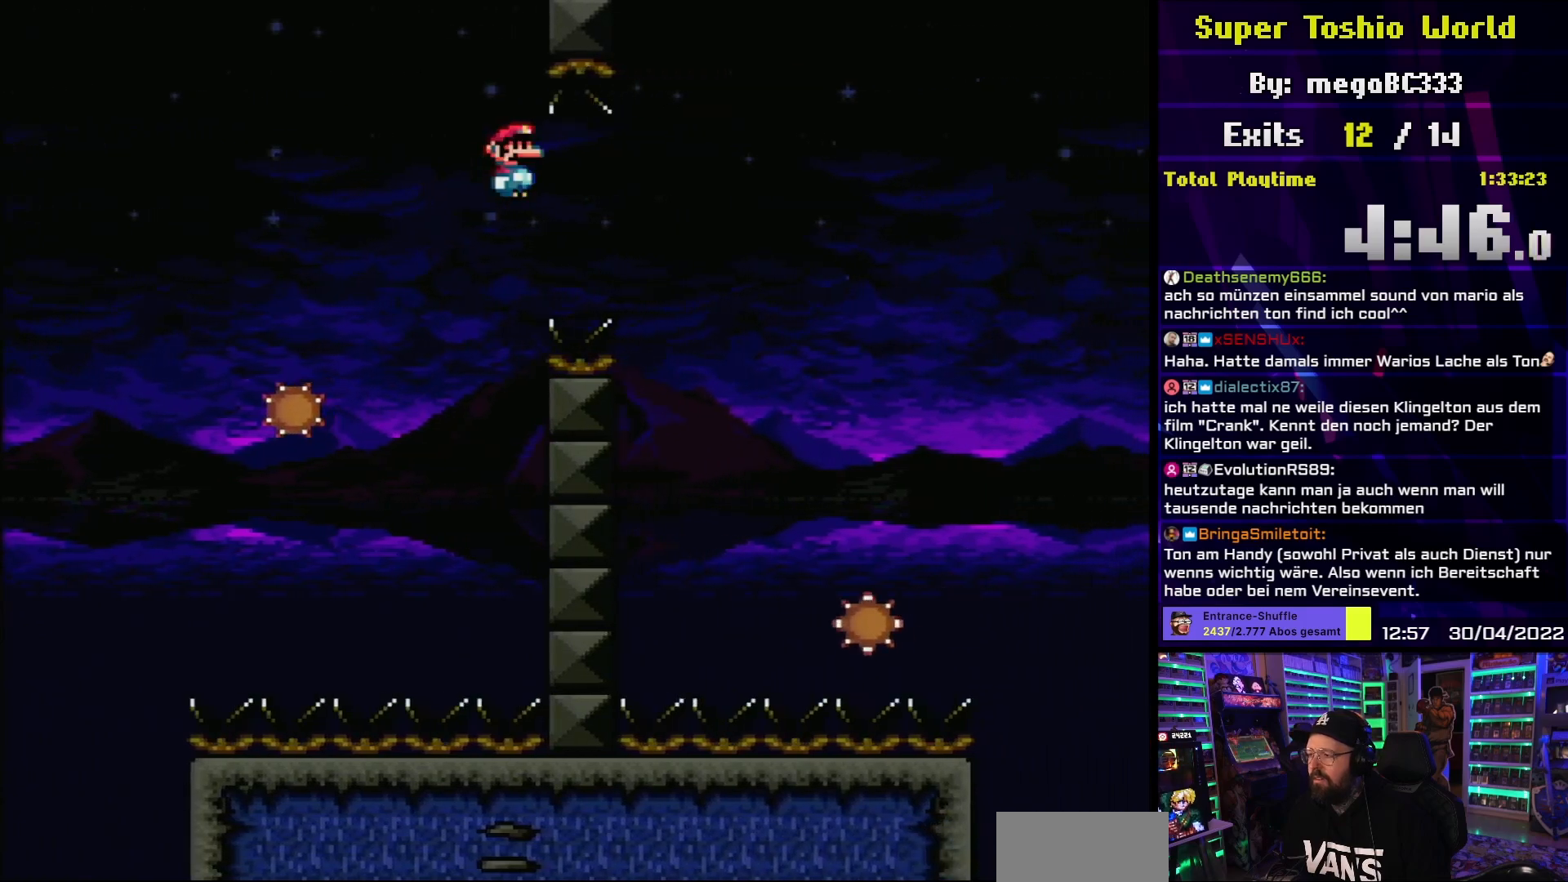
{"buttons": ["A", "X"], "events": [[17, "A", "down"], [217, "A", "up"], [317, "A", "down"]]}
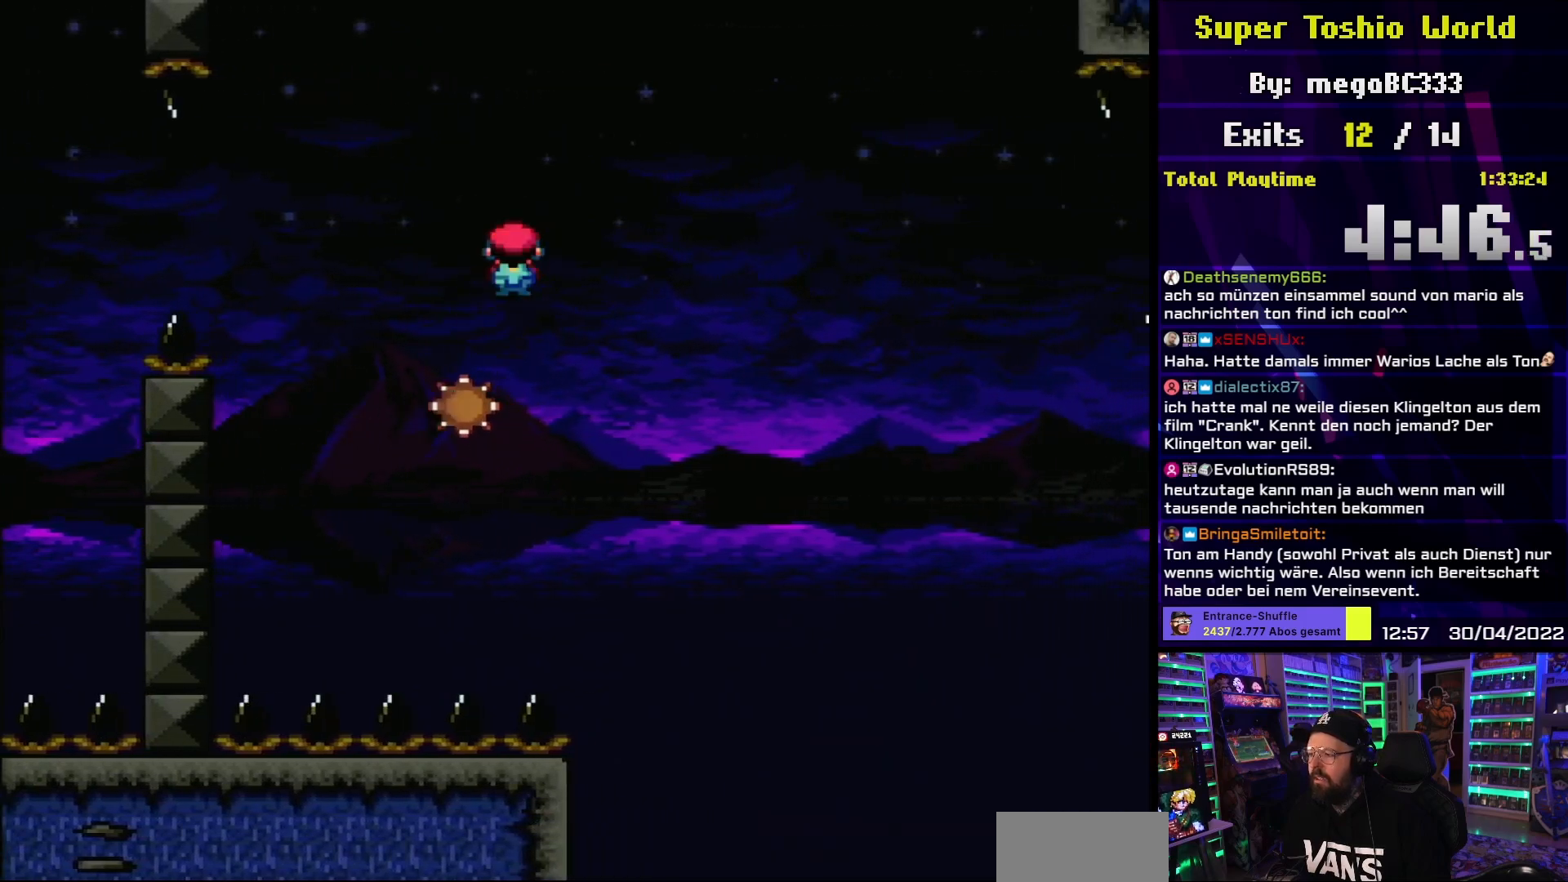
{"buttons": ["A", "X"], "events": []}
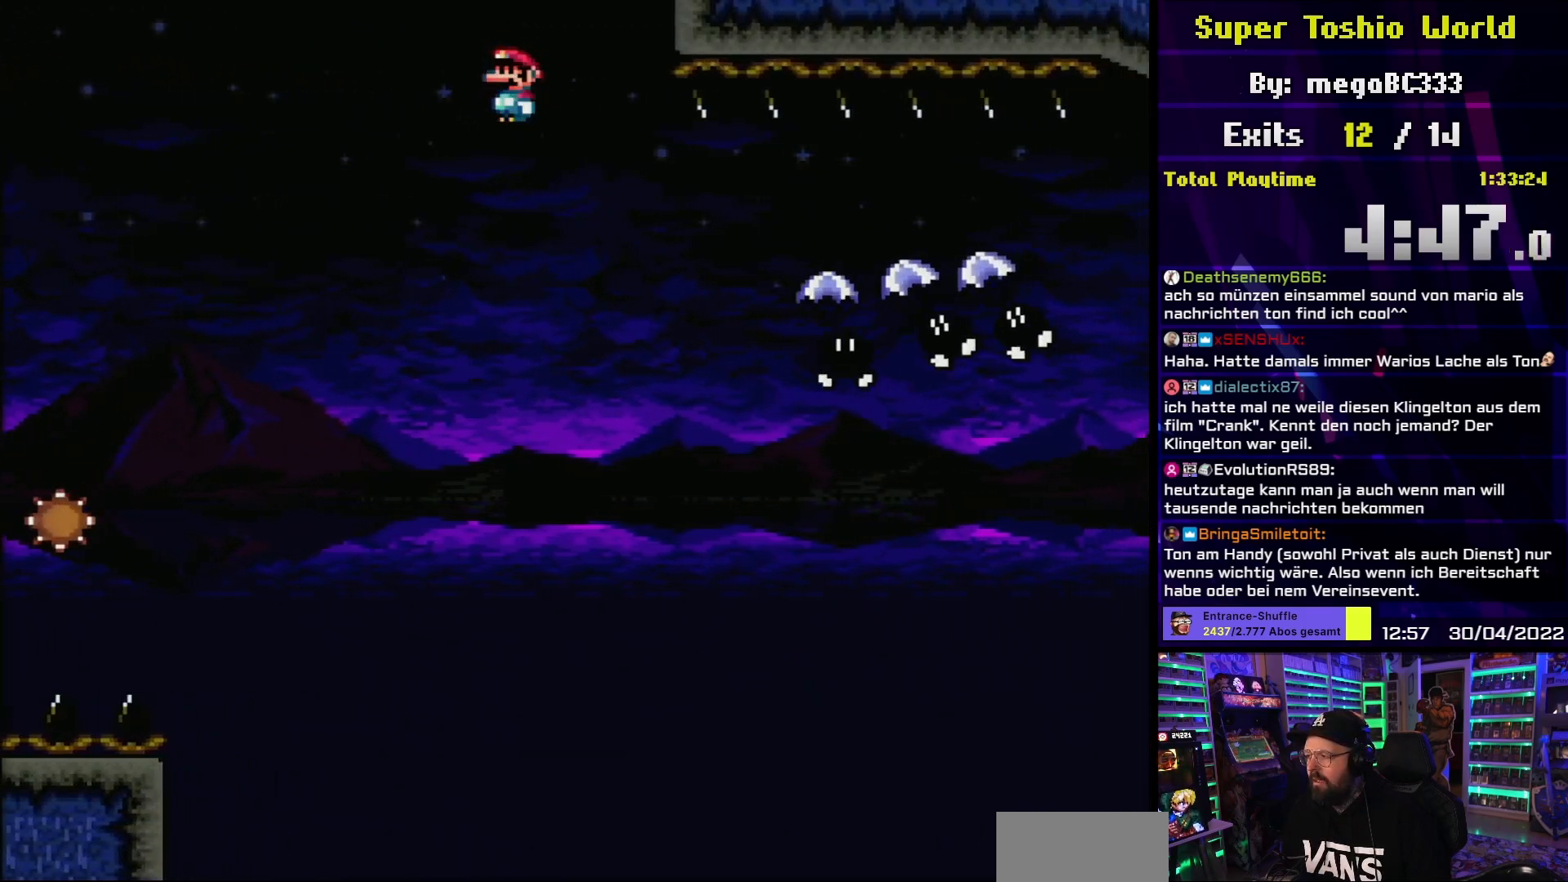
{"buttons": ["A", "X"], "events": [[33, "A", "up"], [83, "A", "down"], [233, "DPAD_RIGHT", "down"], [233, "X", "up"], [250, "DPAD_RIGHT", "up"], [250, "X", "down"]]}
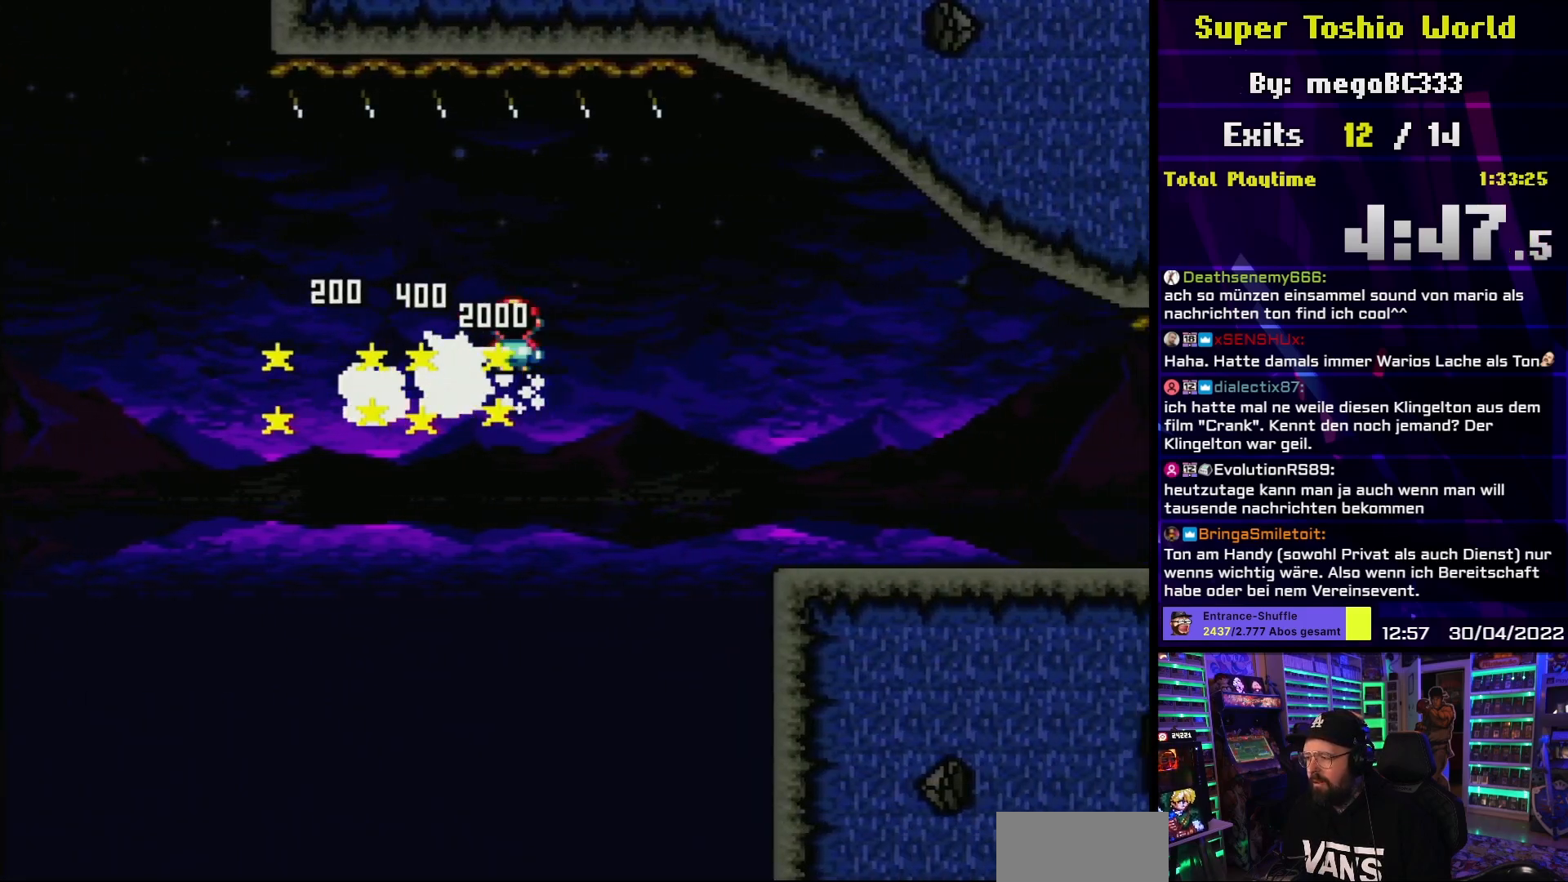
{"buttons": ["X", "DPAD_RIGHT"], "events": [[350, "DPAD_RIGHT", "down"], [400, "A", "up"]]}
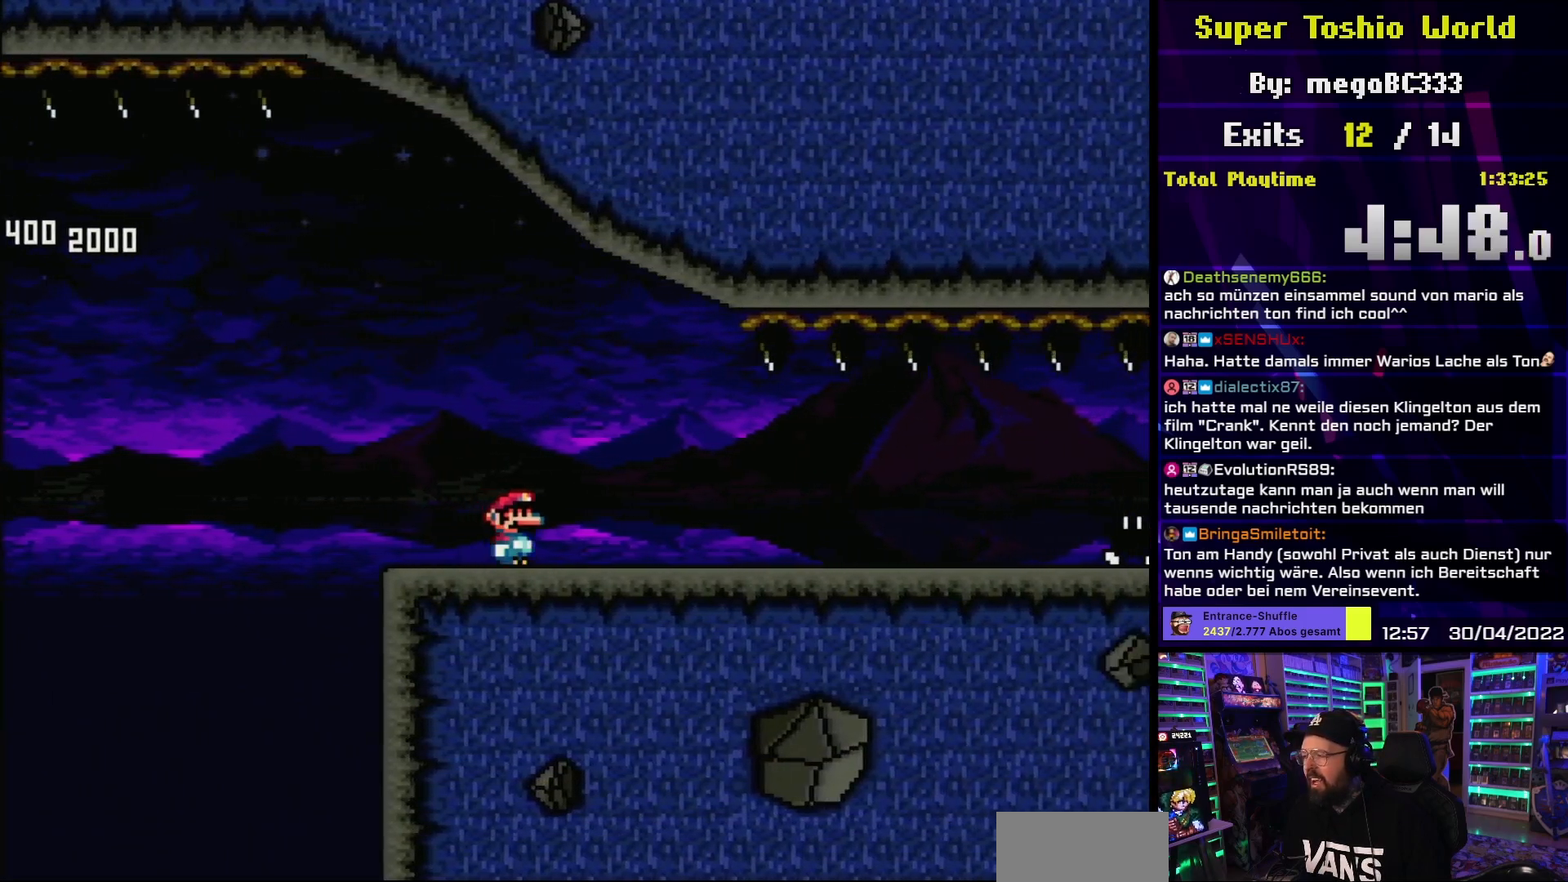
{"buttons": ["X", "DPAD_RIGHT"], "events": []}
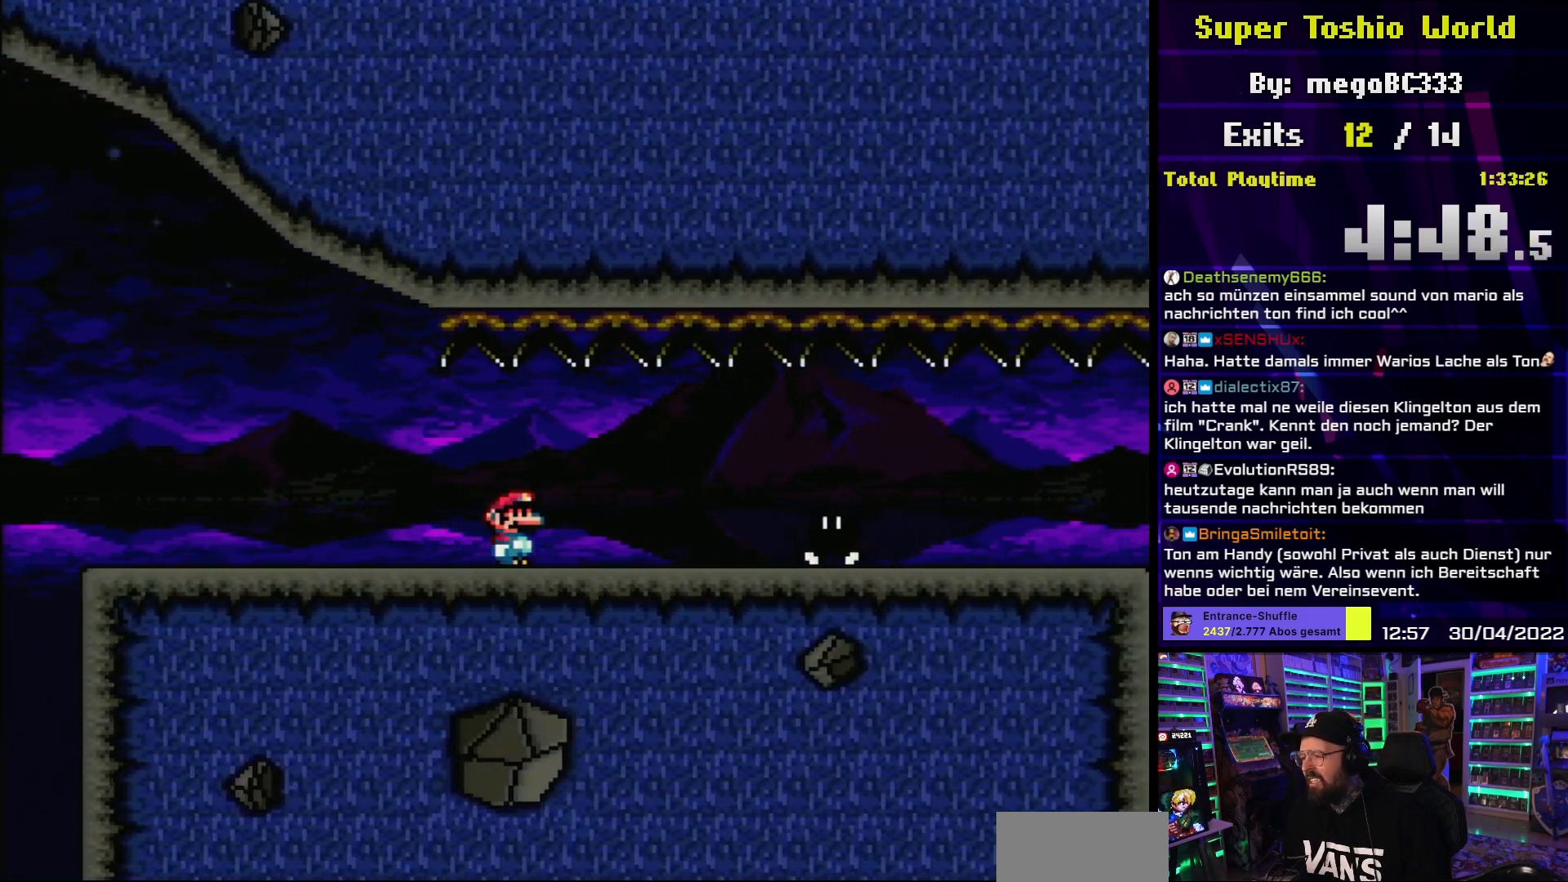
{"buttons": ["X", "DPAD_RIGHT"], "events": []}
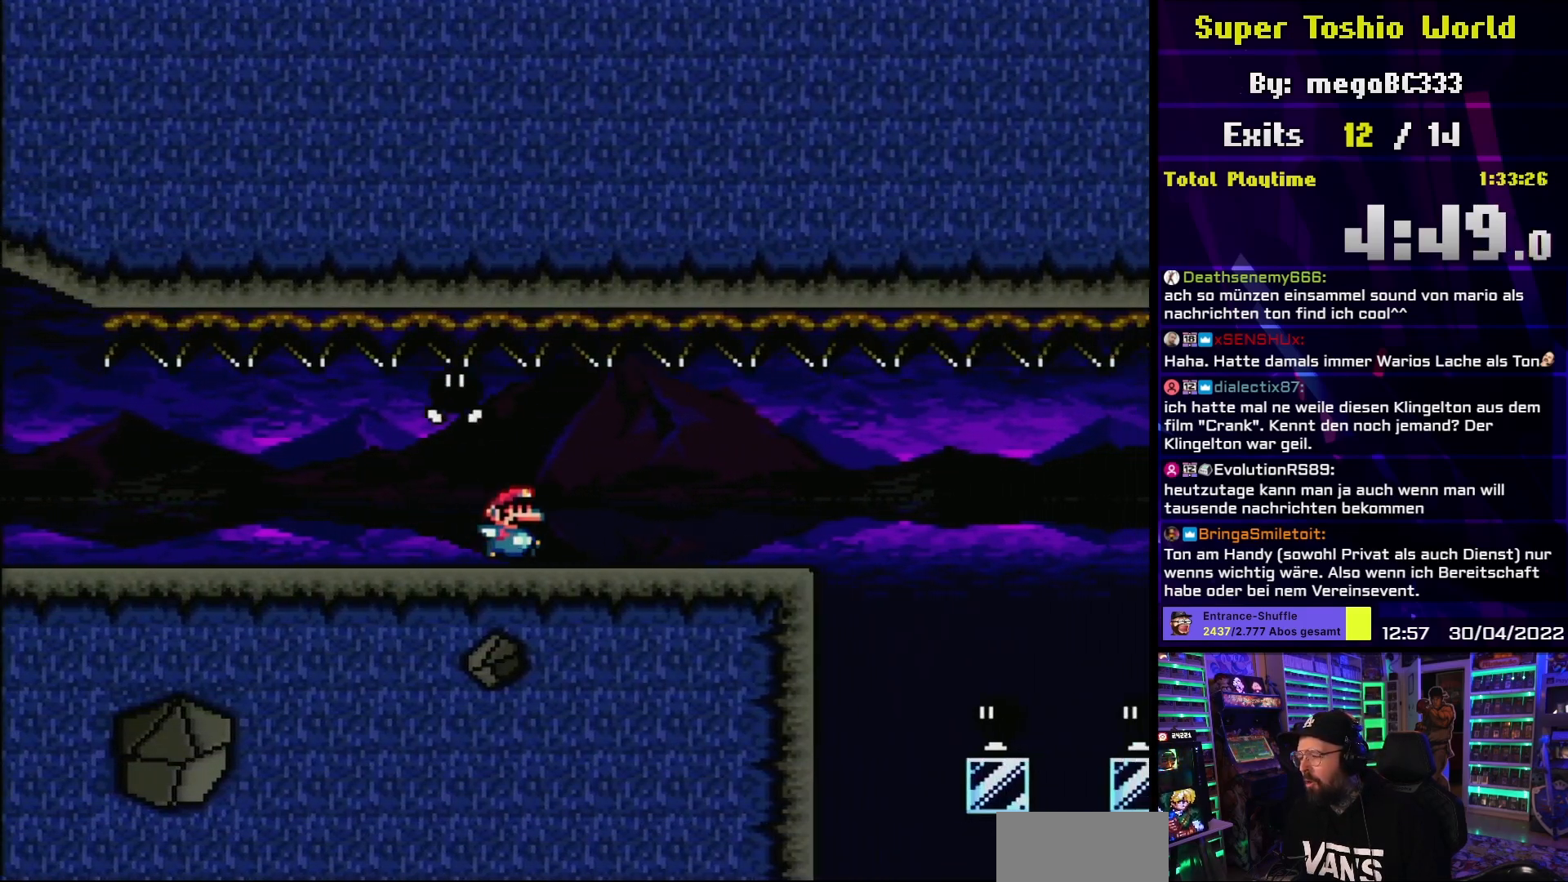
{"buttons": ["X", "DPAD_RIGHT"], "events": []}